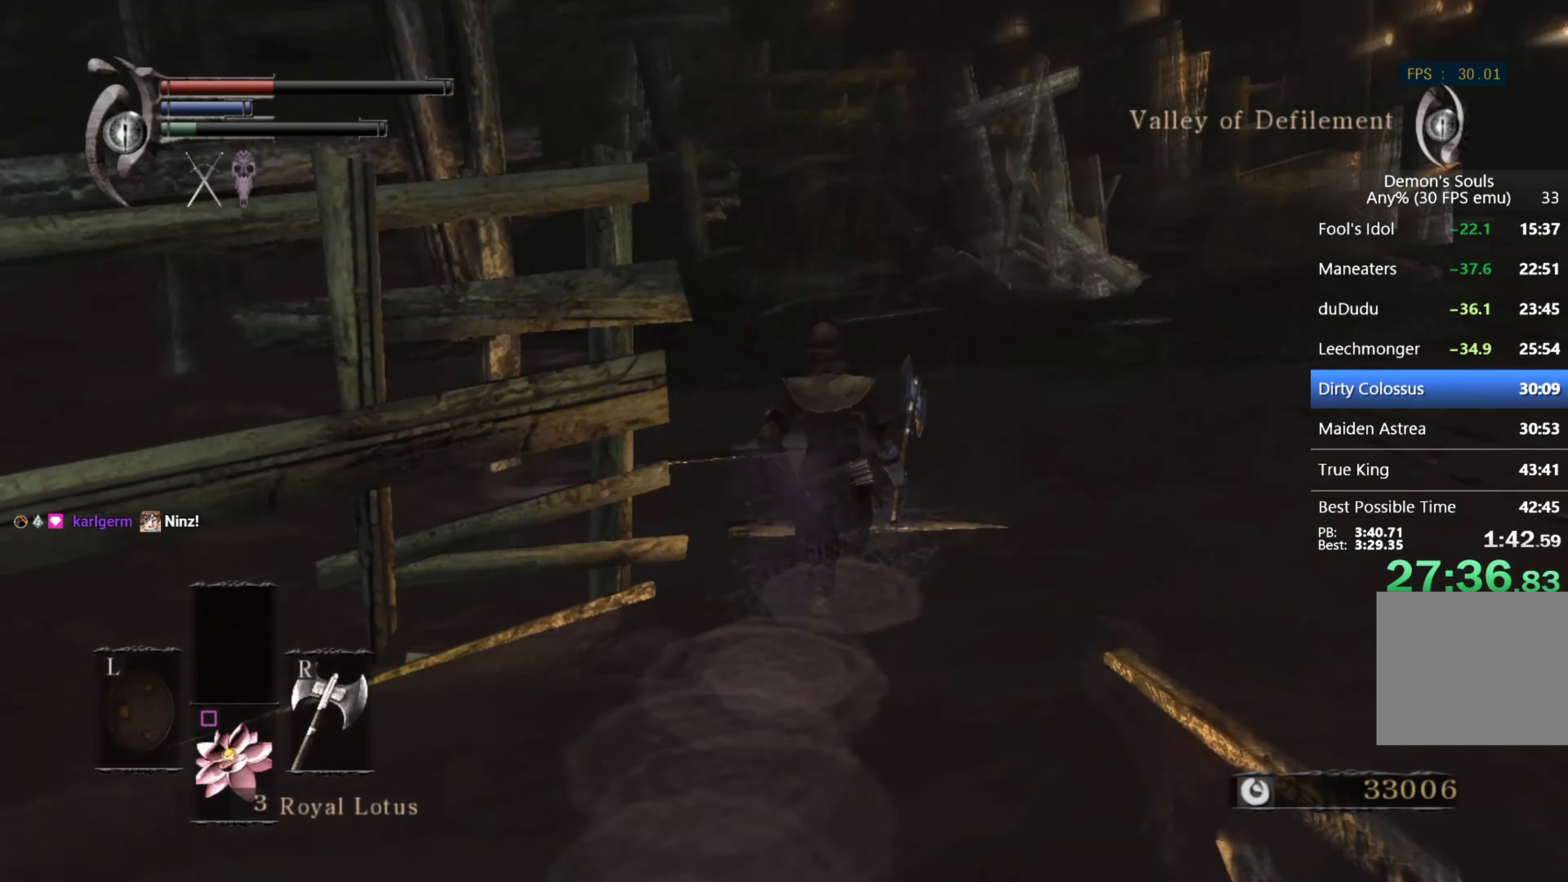
Gameplay with a controller (PlayStation layout); each line is a JSON object with the inputs held at the frame after it. "events" lists button and stick changes between this image and that frame as [ms after this image, input, new state], when the widget could be followed in between.
{"buttons": [], "left_stick": "up", "right_stick": "center", "events": [[34, "TRIANGLE", "up"], [134, "TRIANGLE", "down"], [200, "TRIANGLE", "up"], [300, "CIRCLE", "up"]]}
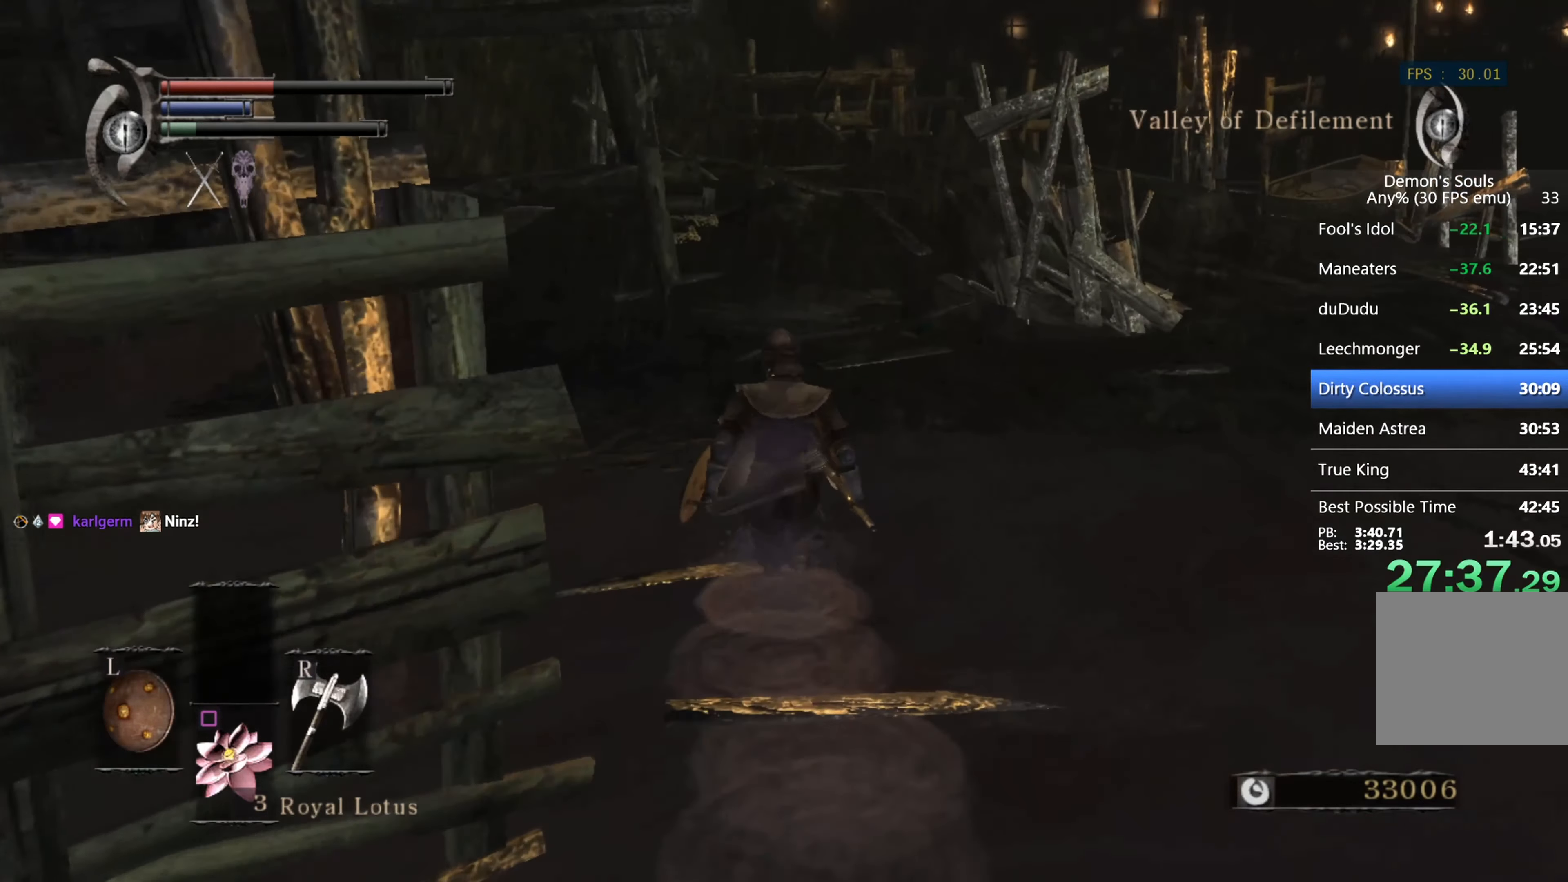
{"buttons": [], "left_stick": "up", "right_stick": "center", "events": []}
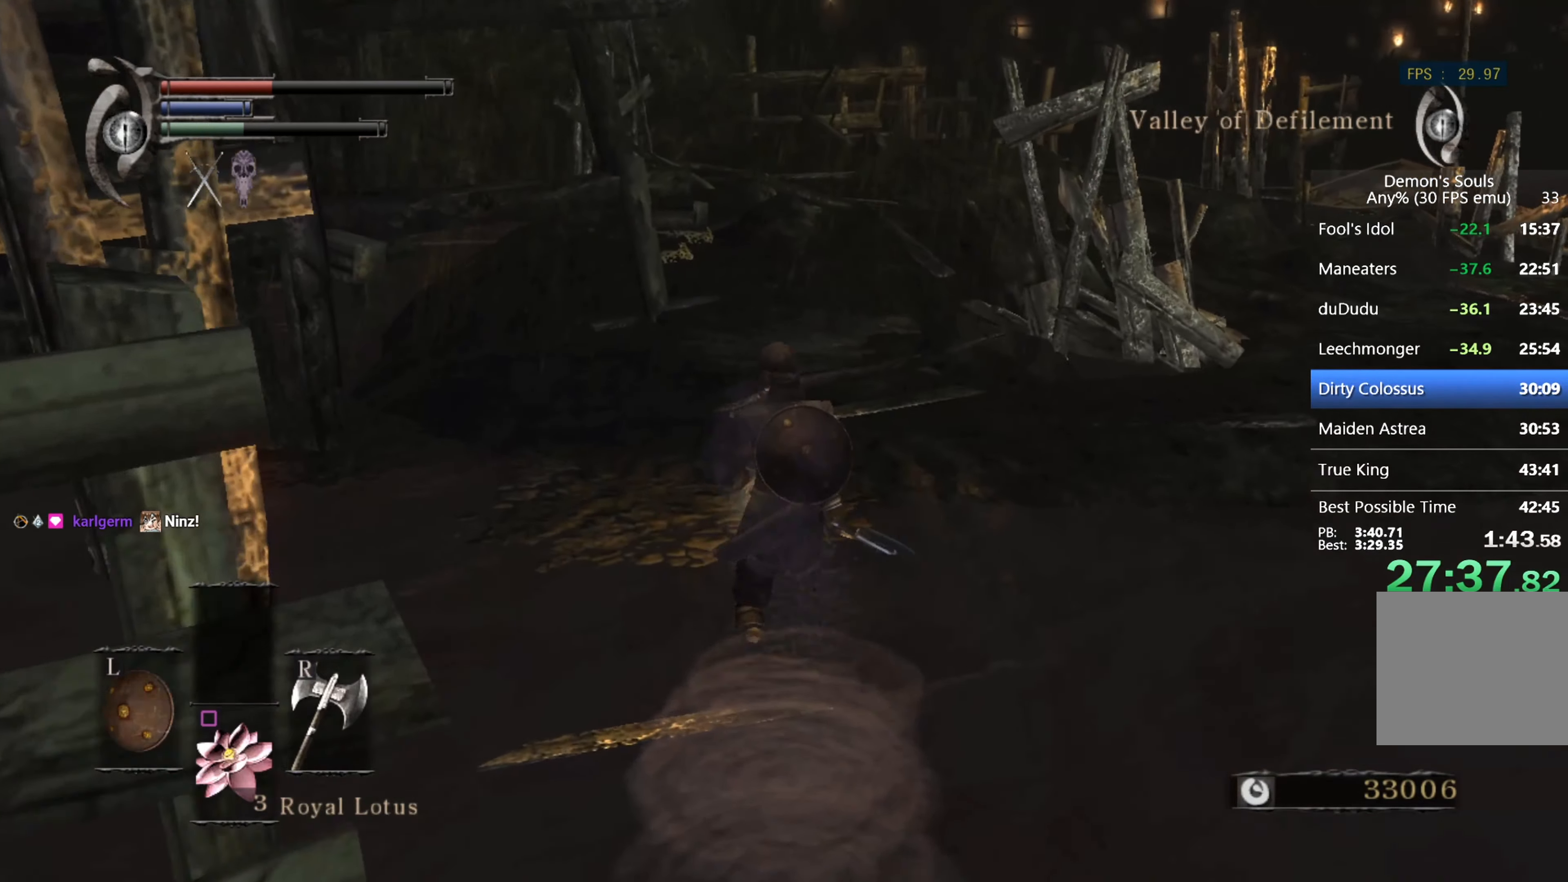
{"buttons": [], "left_stick": "up", "right_stick": "center", "events": []}
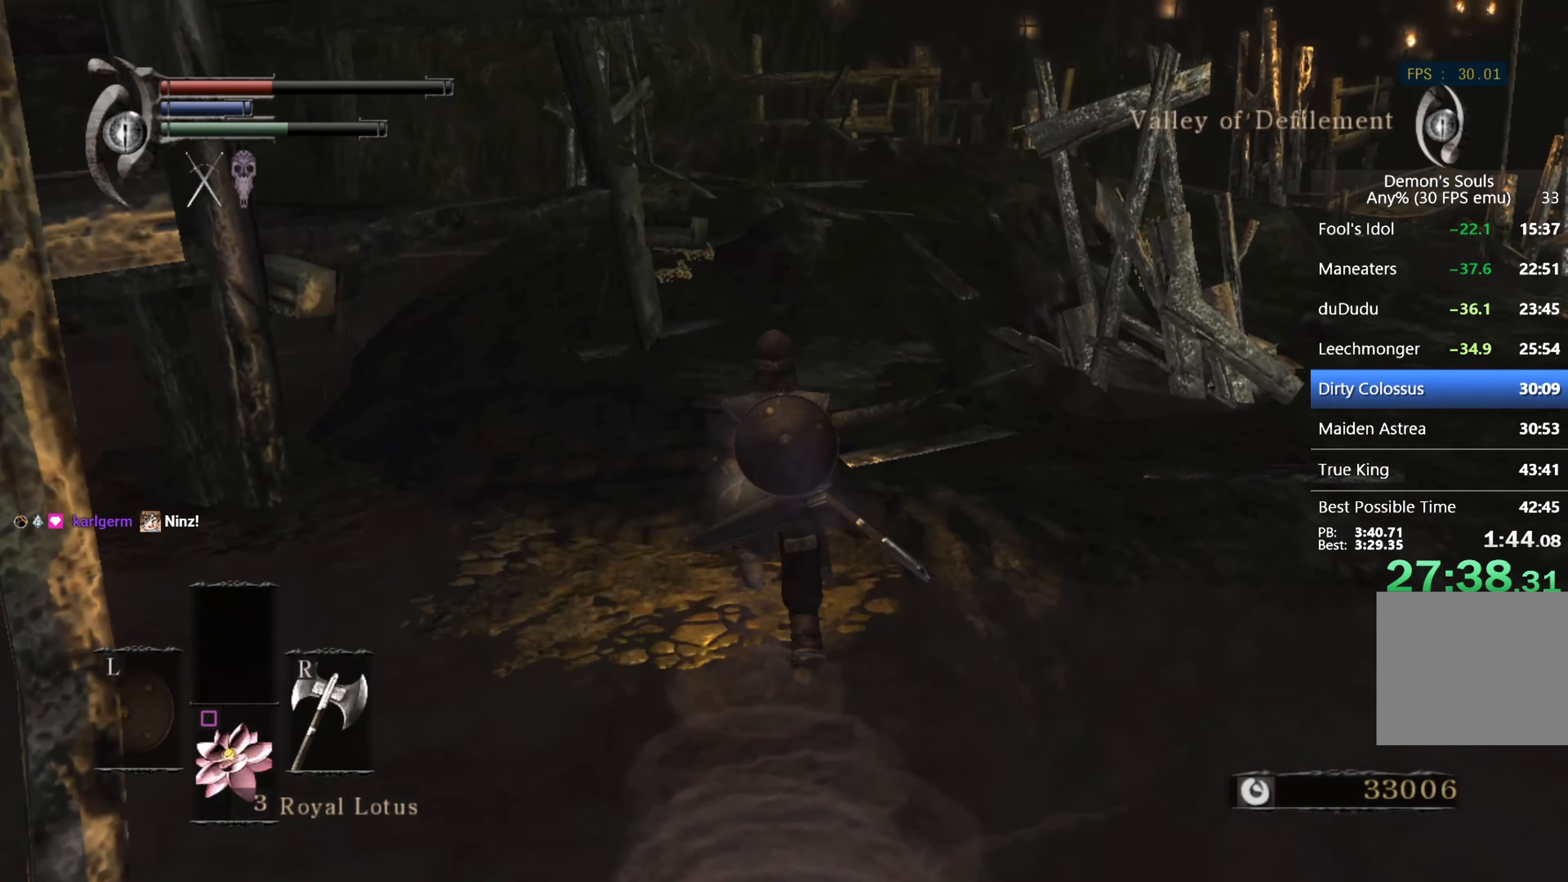
{"buttons": ["CIRCLE"], "left_stick": "up", "right_stick": "center", "events": [[500, "CIRCLE", "down"]]}
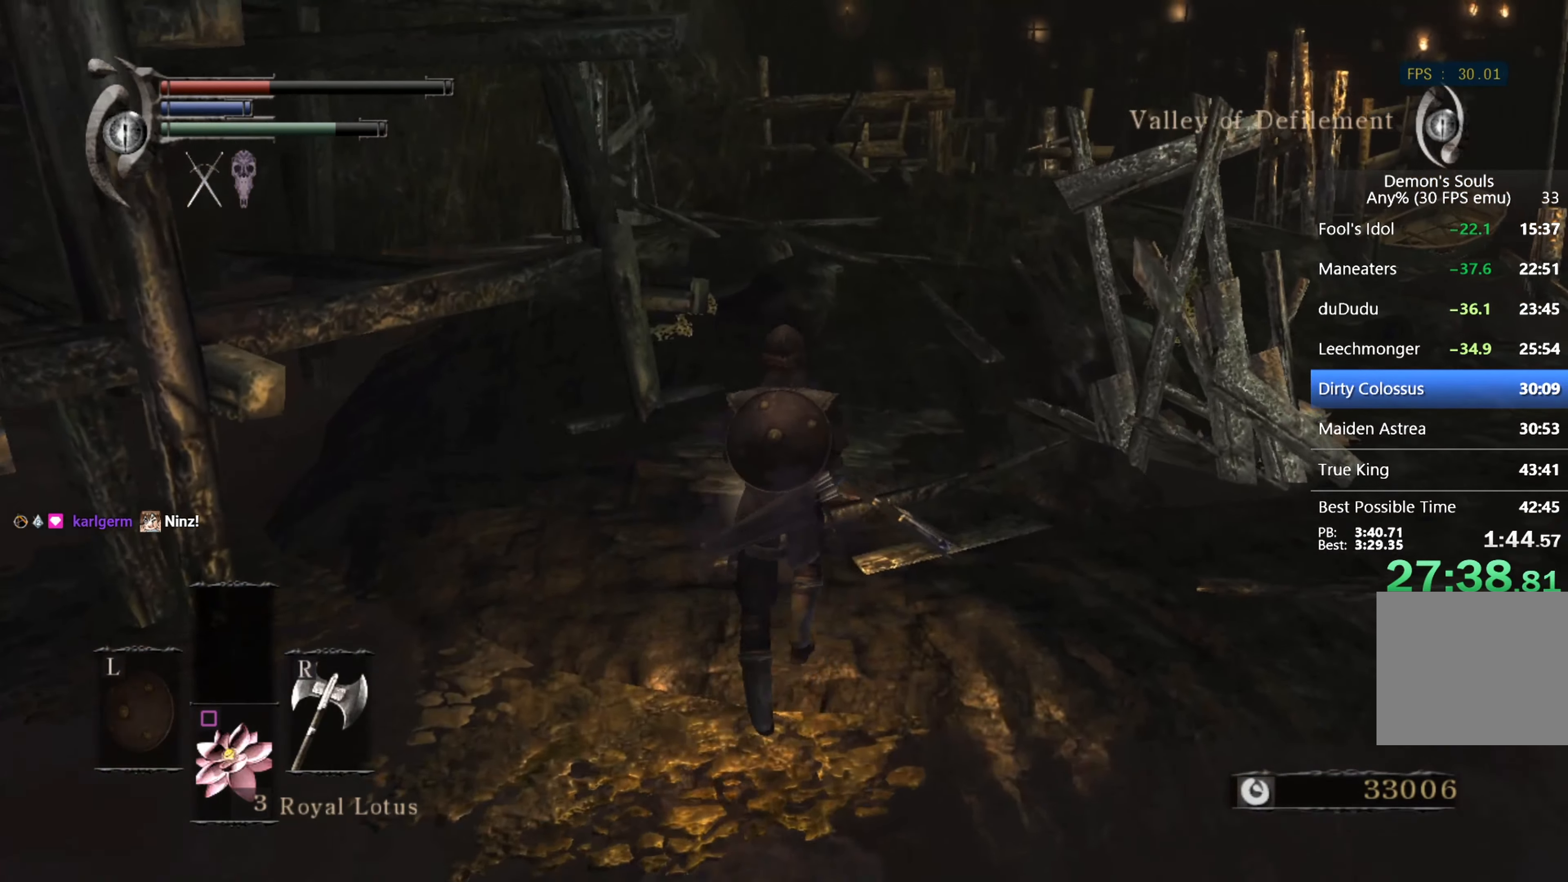
{"buttons": ["CIRCLE"], "left_stick": "up", "right_stick": "right", "events": [[100, "TRIANGLE", "down"], [200, "TRIANGLE", "up"], [500, "right_stick", "right"]]}
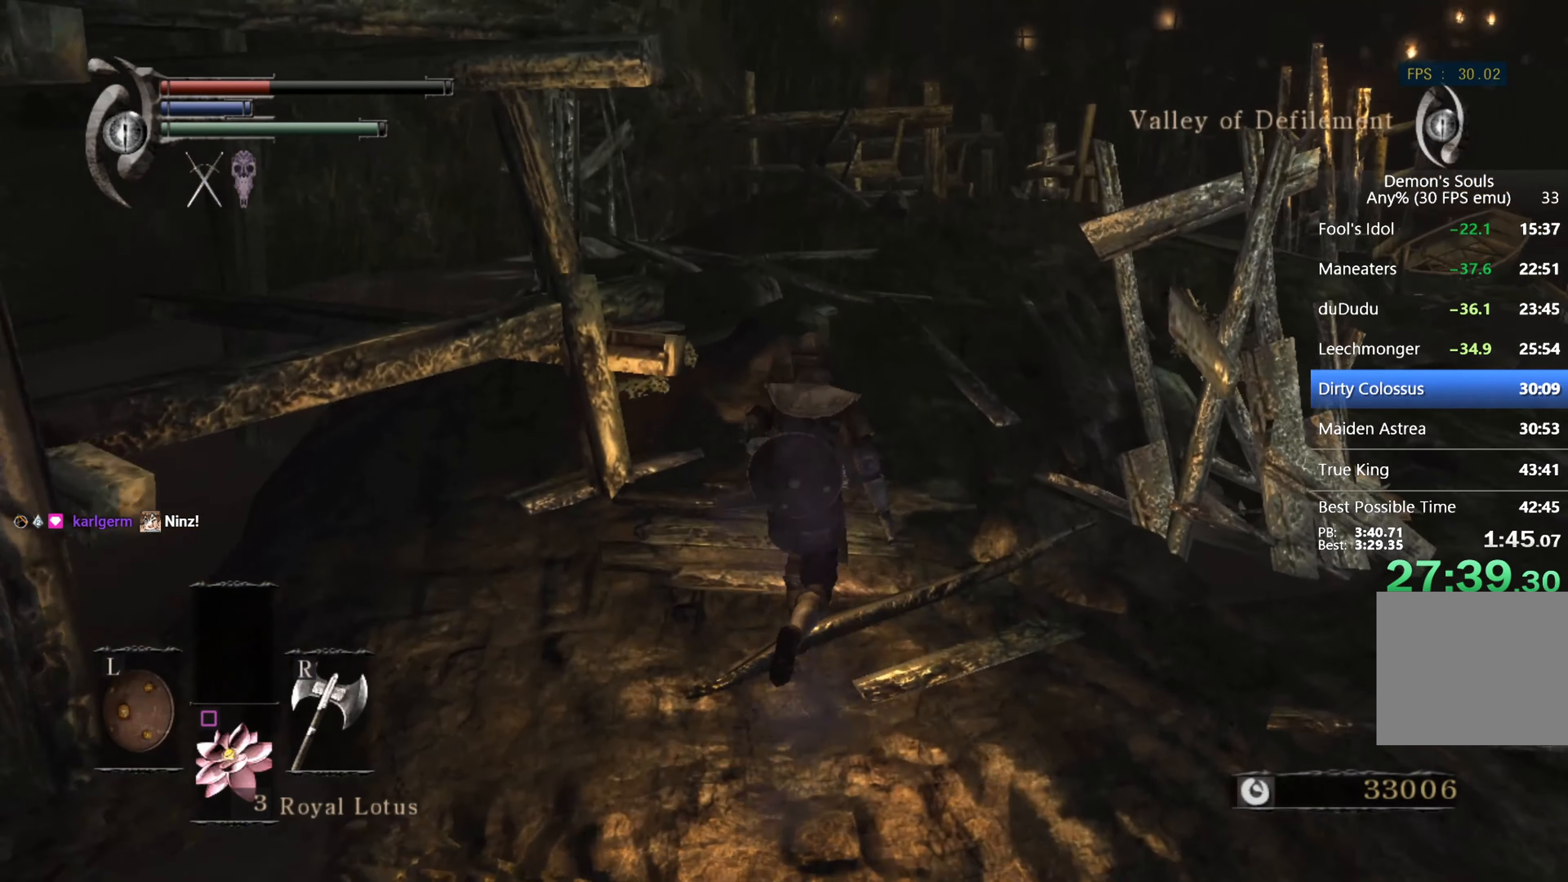
{"buttons": ["CIRCLE"], "left_stick": "up", "right_stick": "center", "events": [[167, "right_stick", "center"]]}
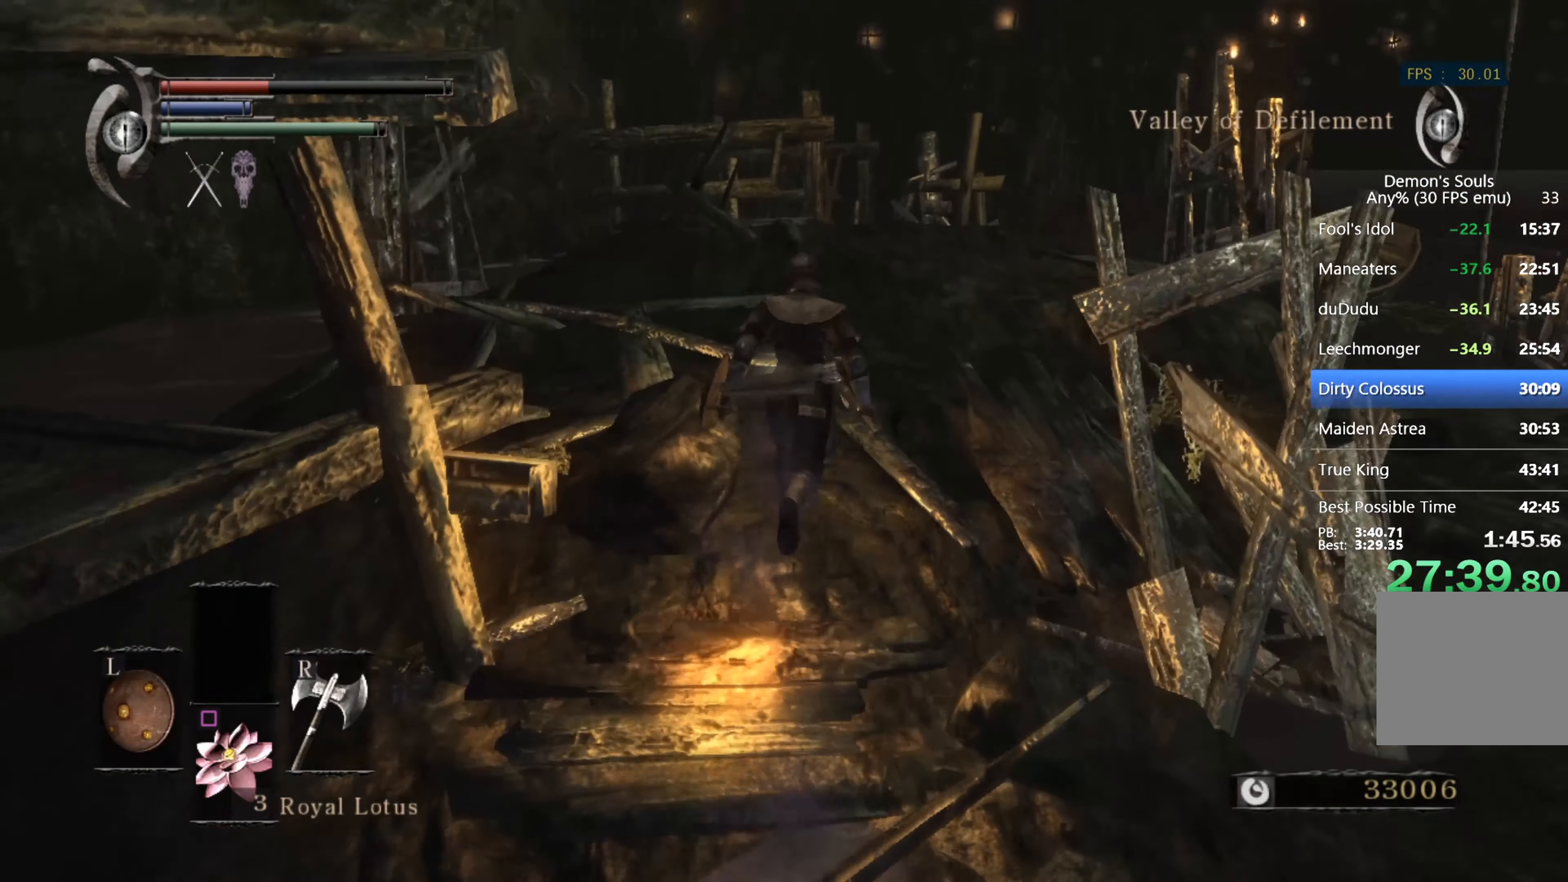
{"buttons": ["CIRCLE"], "left_stick": "up", "right_stick": "center", "events": [[67, "right_stick", "right"], [267, "right_stick", "center"]]}
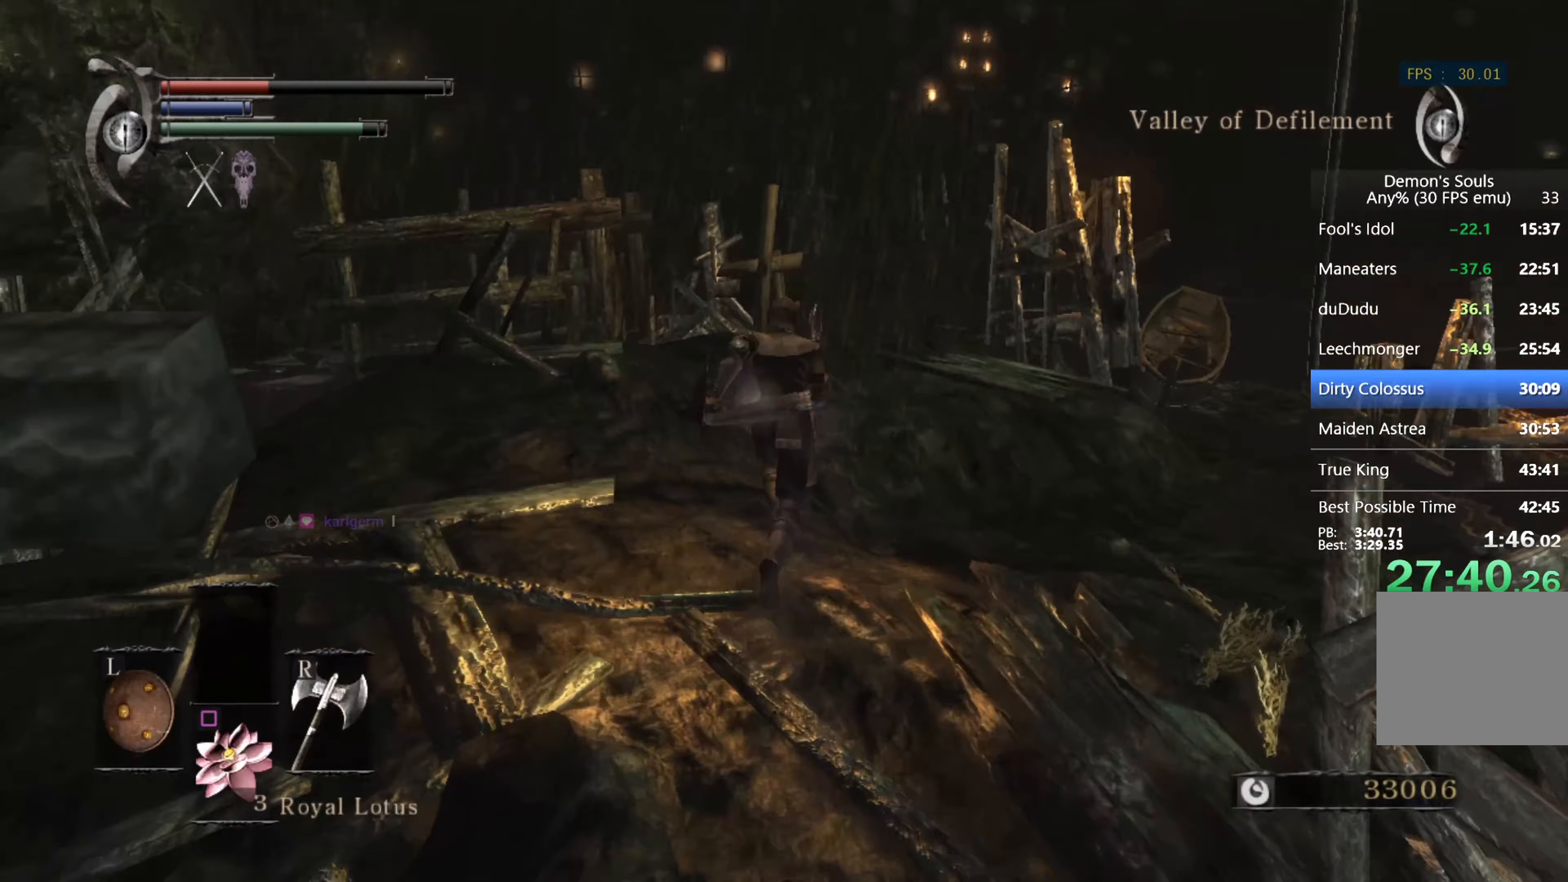
{"buttons": ["CIRCLE"], "left_stick": "up", "right_stick": "down-left", "events": [[467, "right_stick", "down-left"]]}
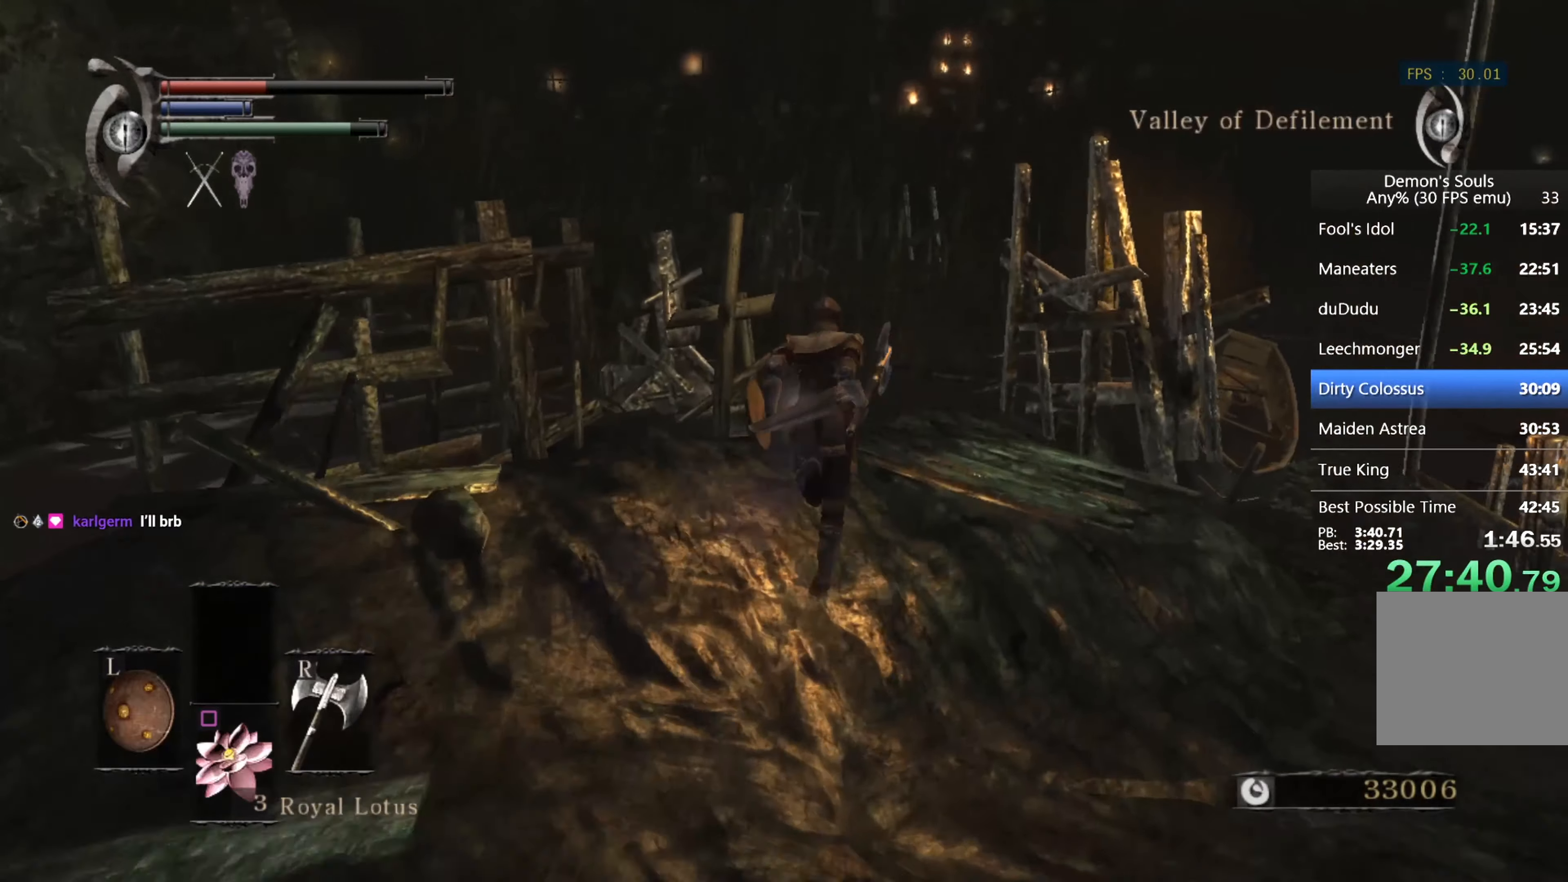
{"buttons": ["CIRCLE"], "left_stick": "up", "right_stick": "down-left", "events": [[67, "right_stick", "center"], [433, "right_stick", "down-left"]]}
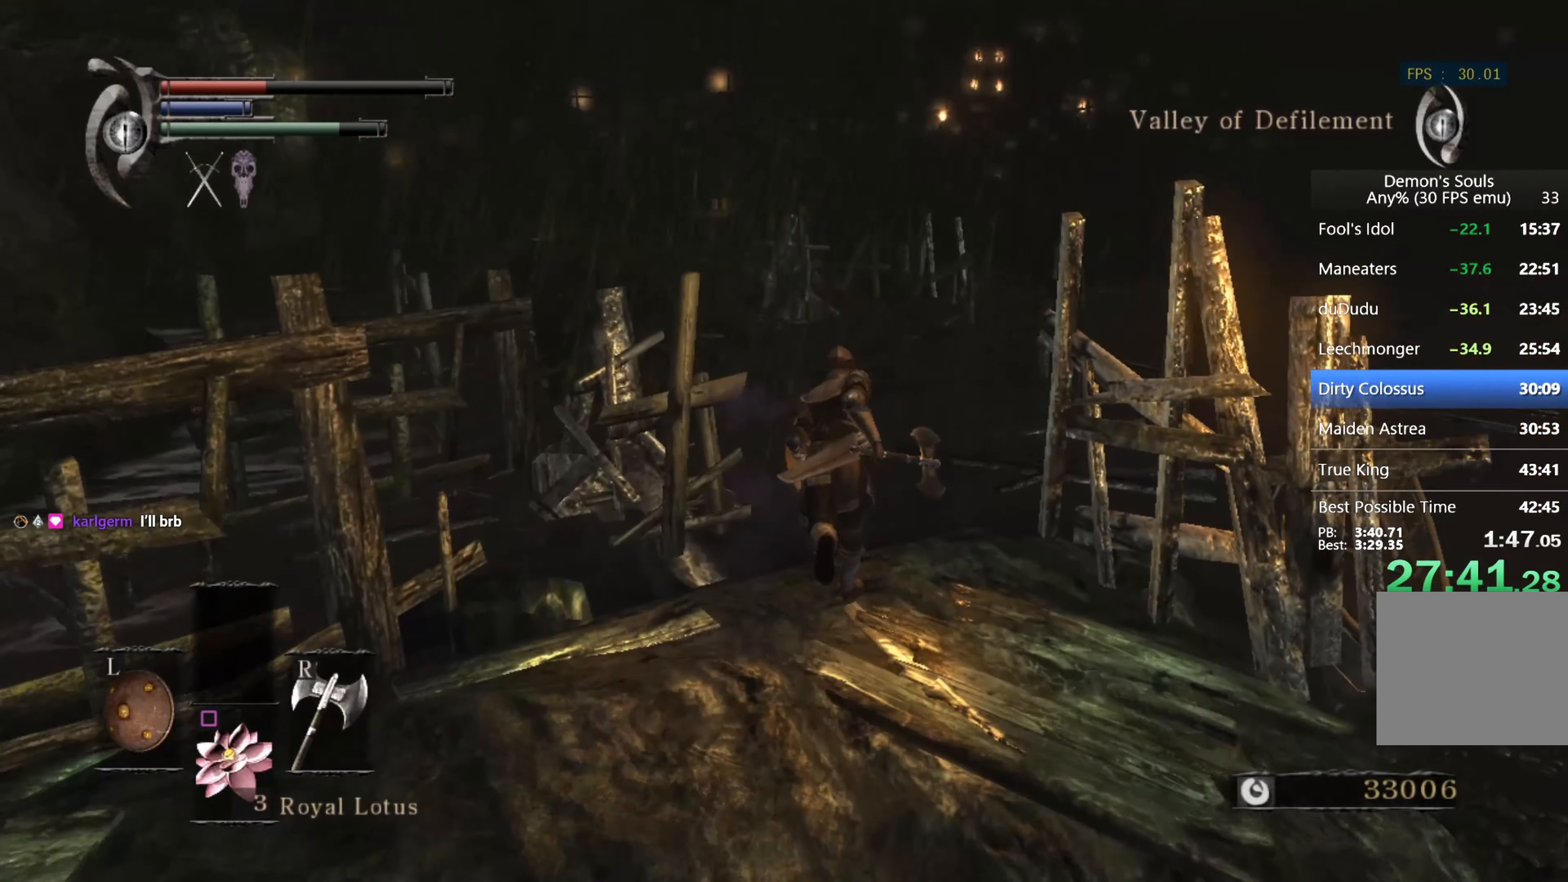
{"buttons": ["CIRCLE"], "left_stick": "up", "right_stick": "center", "events": [[67, "right_stick", "center"]]}
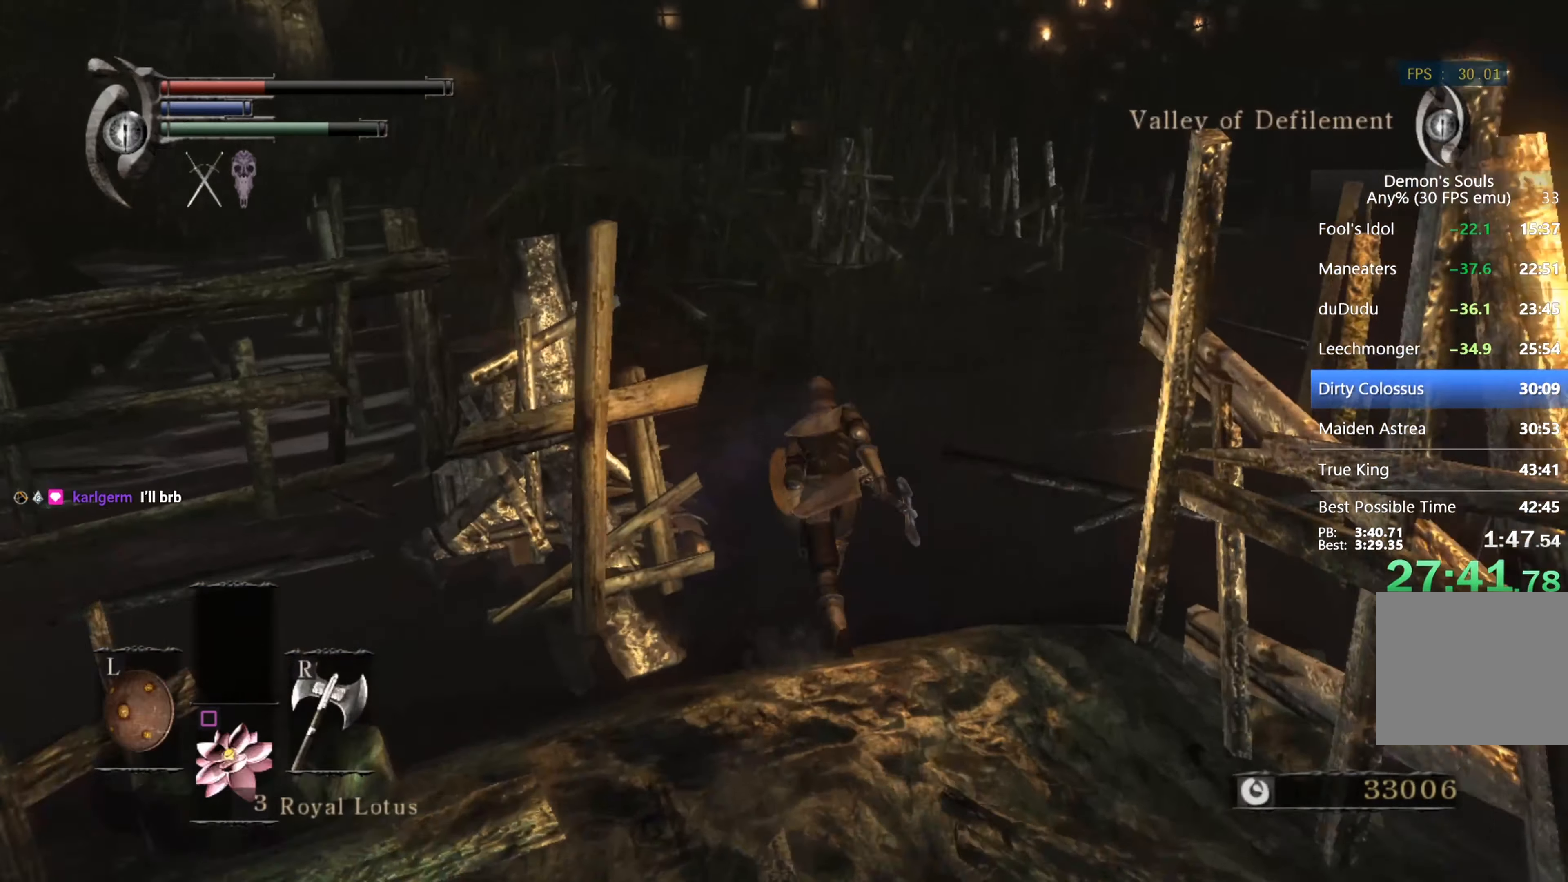
{"buttons": ["CIRCLE"], "left_stick": "up", "right_stick": "center", "events": [[167, "R1", "down"], [333, "R1", "up"]]}
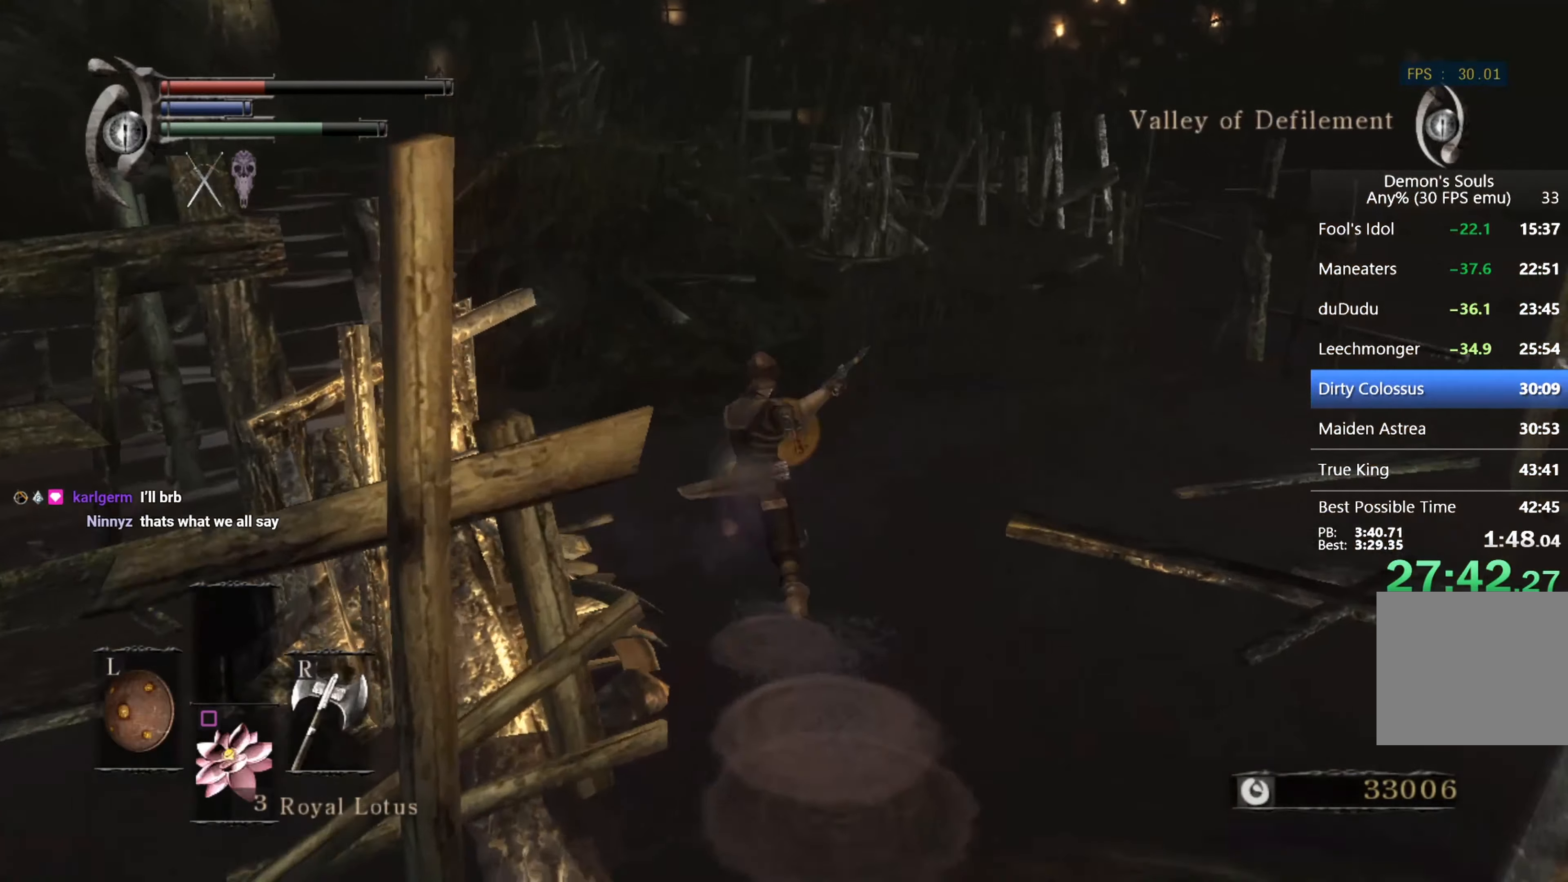
{"buttons": [], "left_stick": "up", "right_stick": "center", "events": [[100, "CIRCLE", "up"]]}
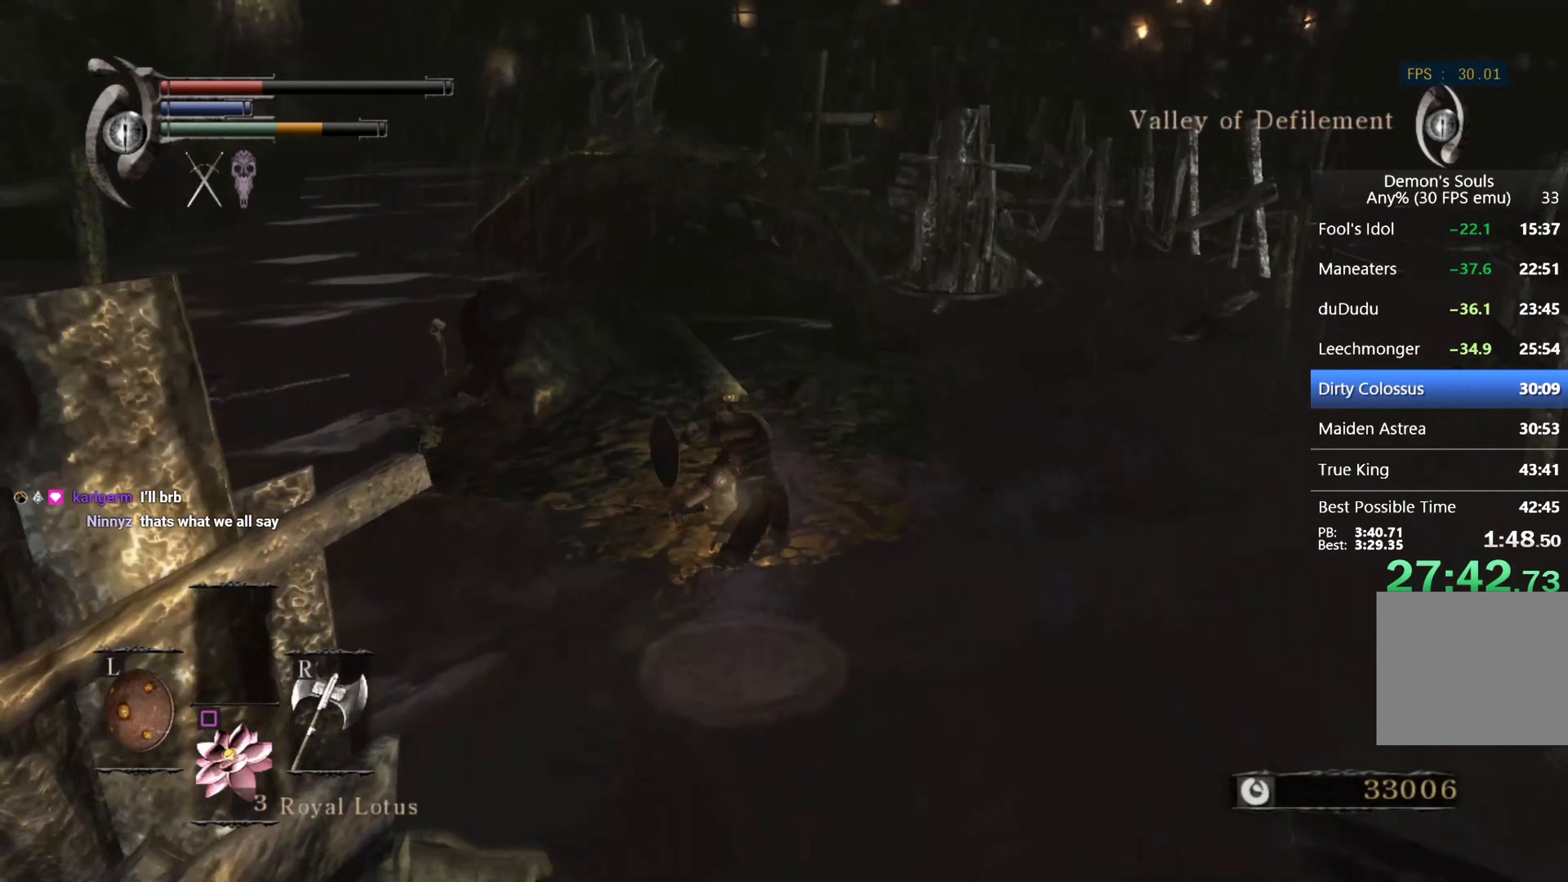
{"buttons": [], "left_stick": "up", "right_stick": "center", "events": [[133, "right_stick", "up"], [300, "right_stick", "center"]]}
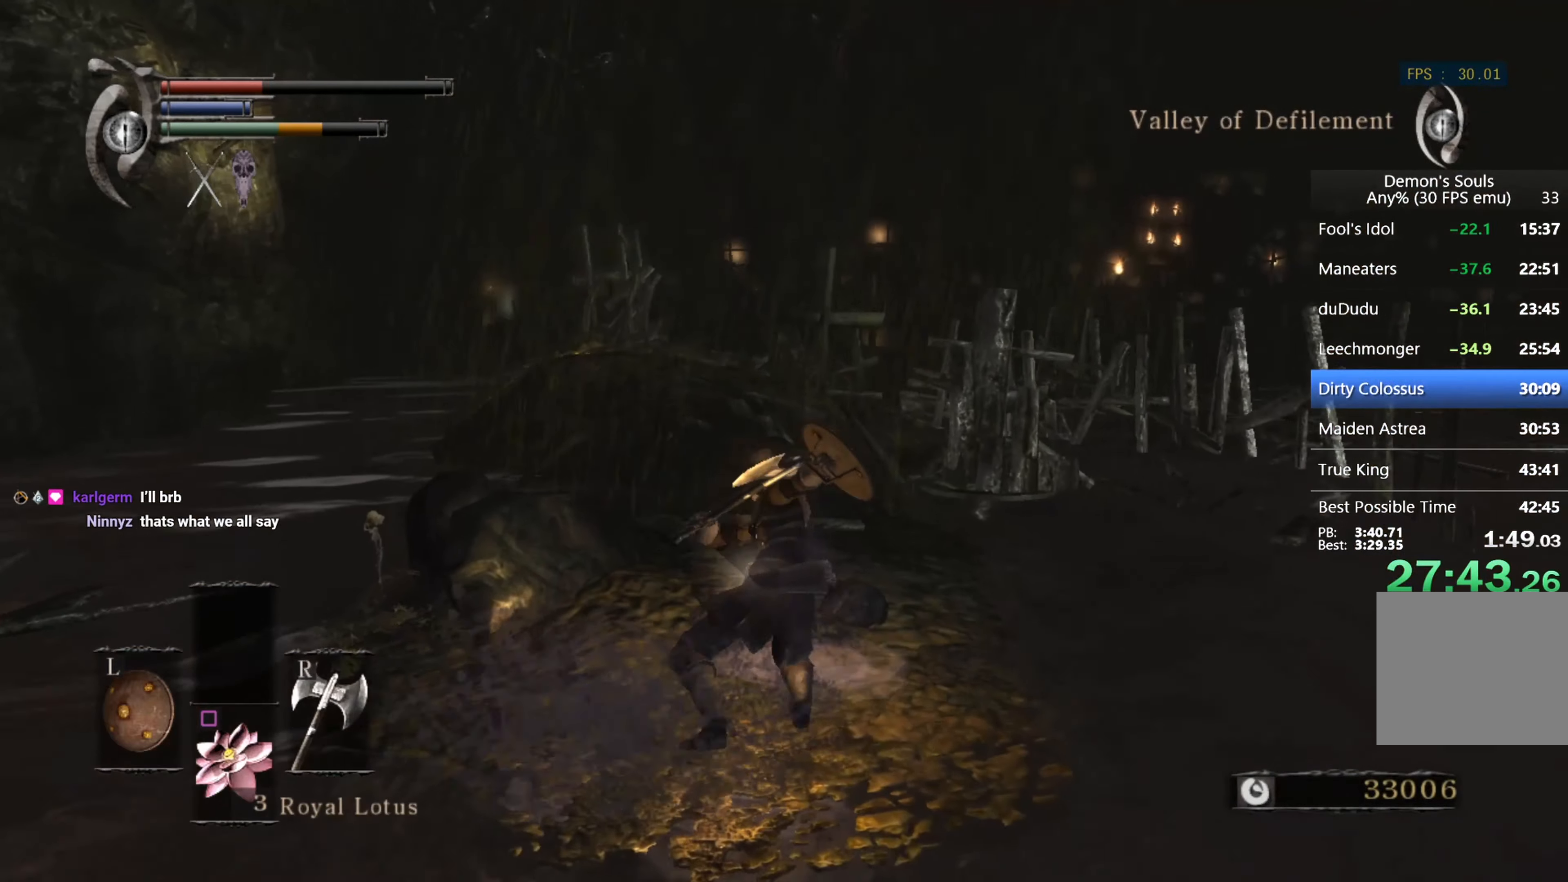
{"buttons": ["CIRCLE"], "left_stick": "up", "right_stick": "center", "events": [[300, "CIRCLE", "down"]]}
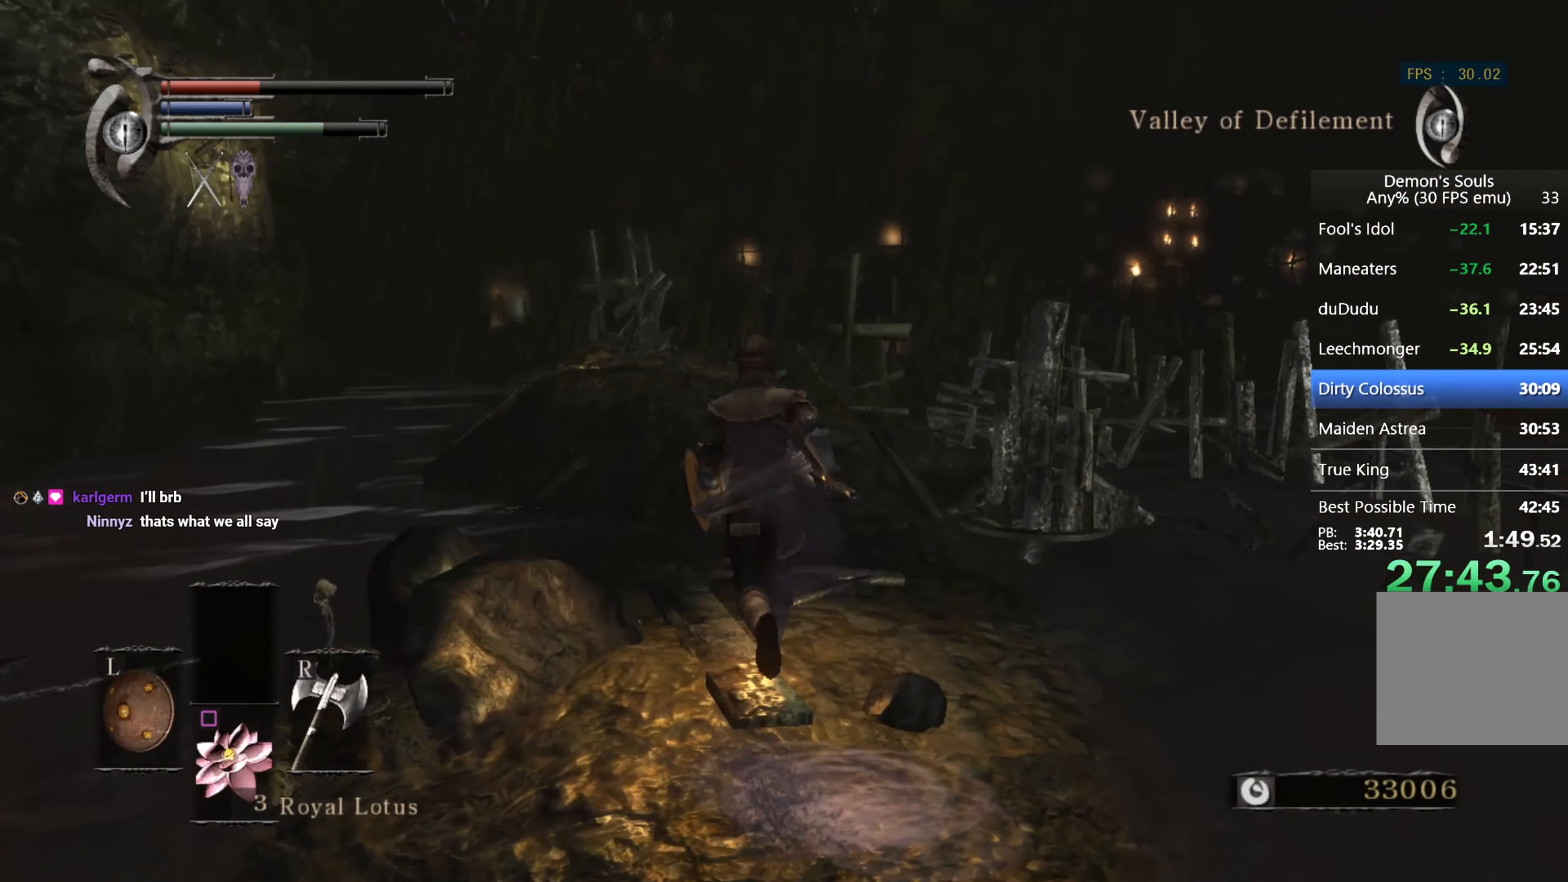
{"buttons": ["CIRCLE"], "left_stick": "up", "right_stick": "center", "events": [[167, "TRIANGLE", "down"], [267, "TRIANGLE", "up"]]}
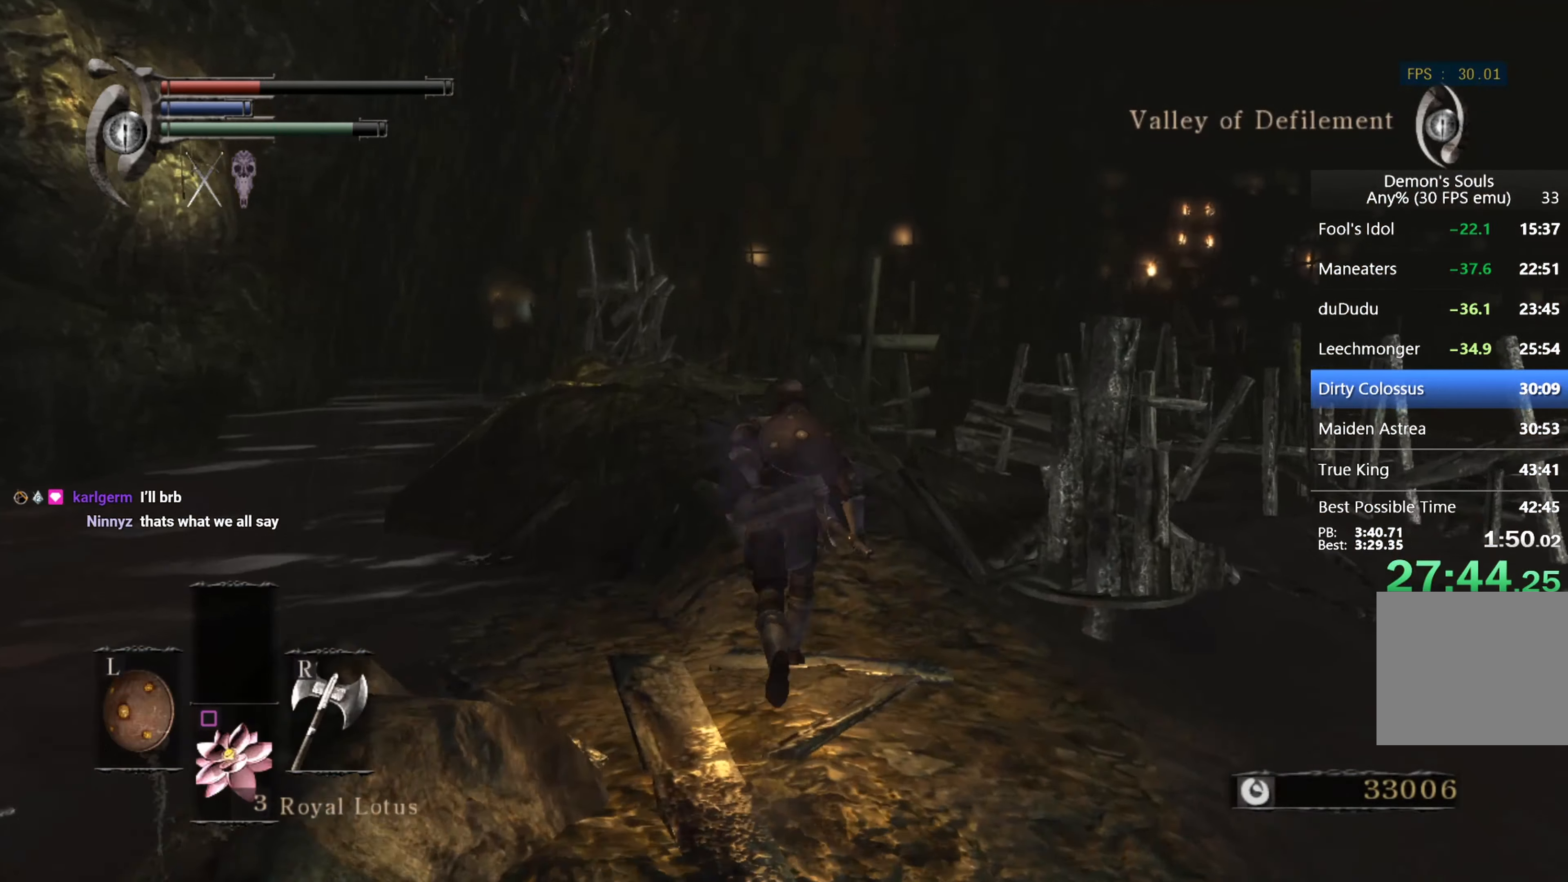
{"buttons": ["CIRCLE"], "left_stick": "up", "right_stick": "center", "events": [[200, "right_stick", "down"], [233, "TRIANGLE", "down"], [333, "TRIANGLE", "up"], [333, "right_stick", "center"]]}
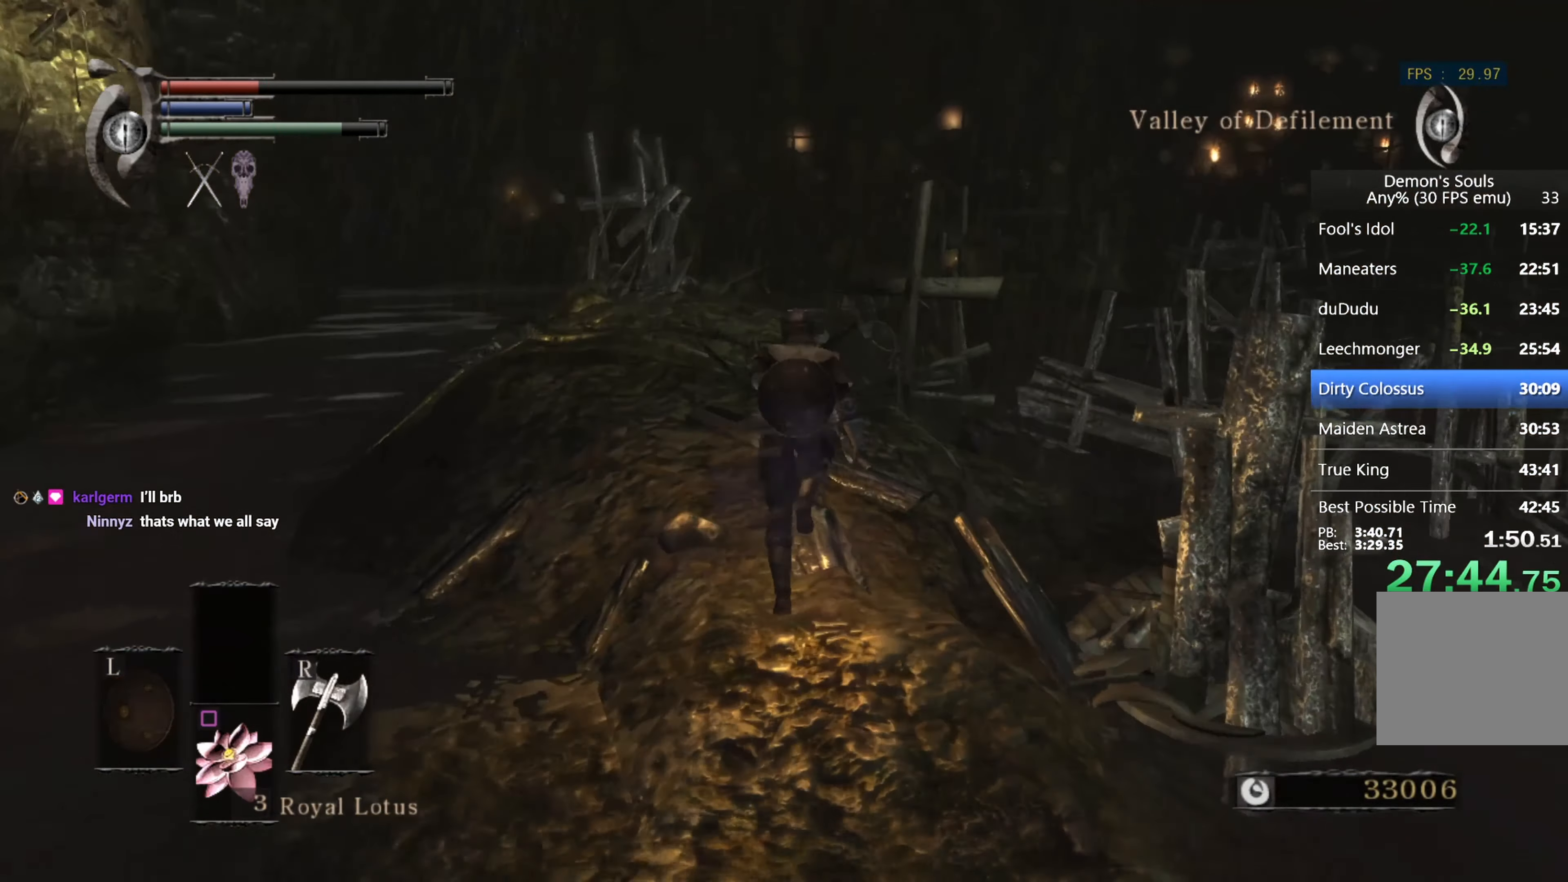
{"buttons": ["CIRCLE"], "left_stick": "up", "right_stick": "center", "events": [[133, "right_stick", "down"], [233, "right_stick", "center"]]}
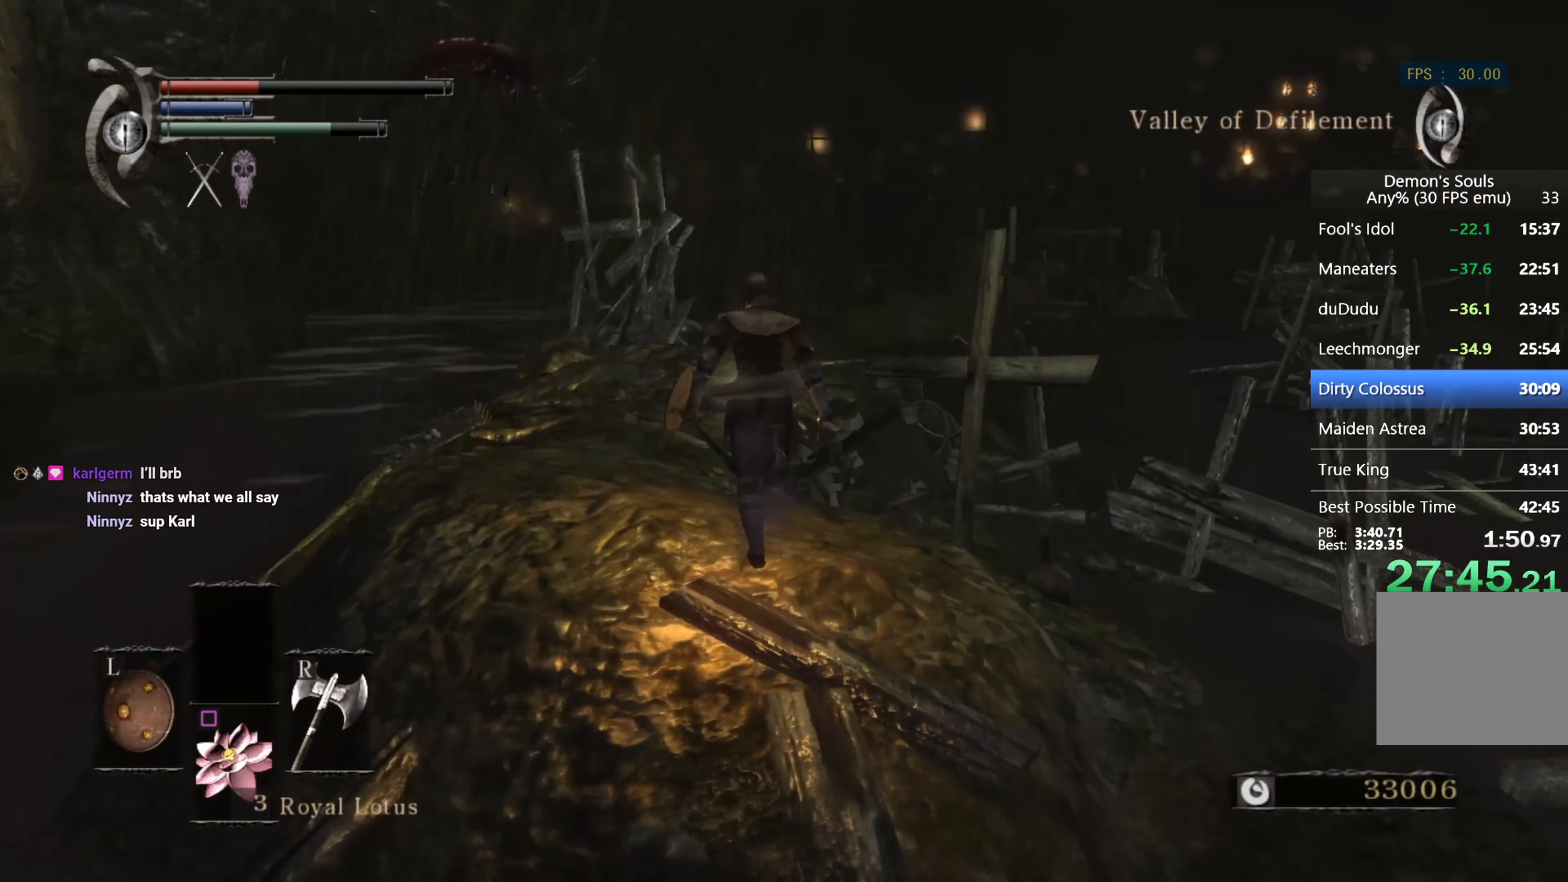
{"buttons": ["CIRCLE"], "left_stick": "up", "right_stick": "center", "events": []}
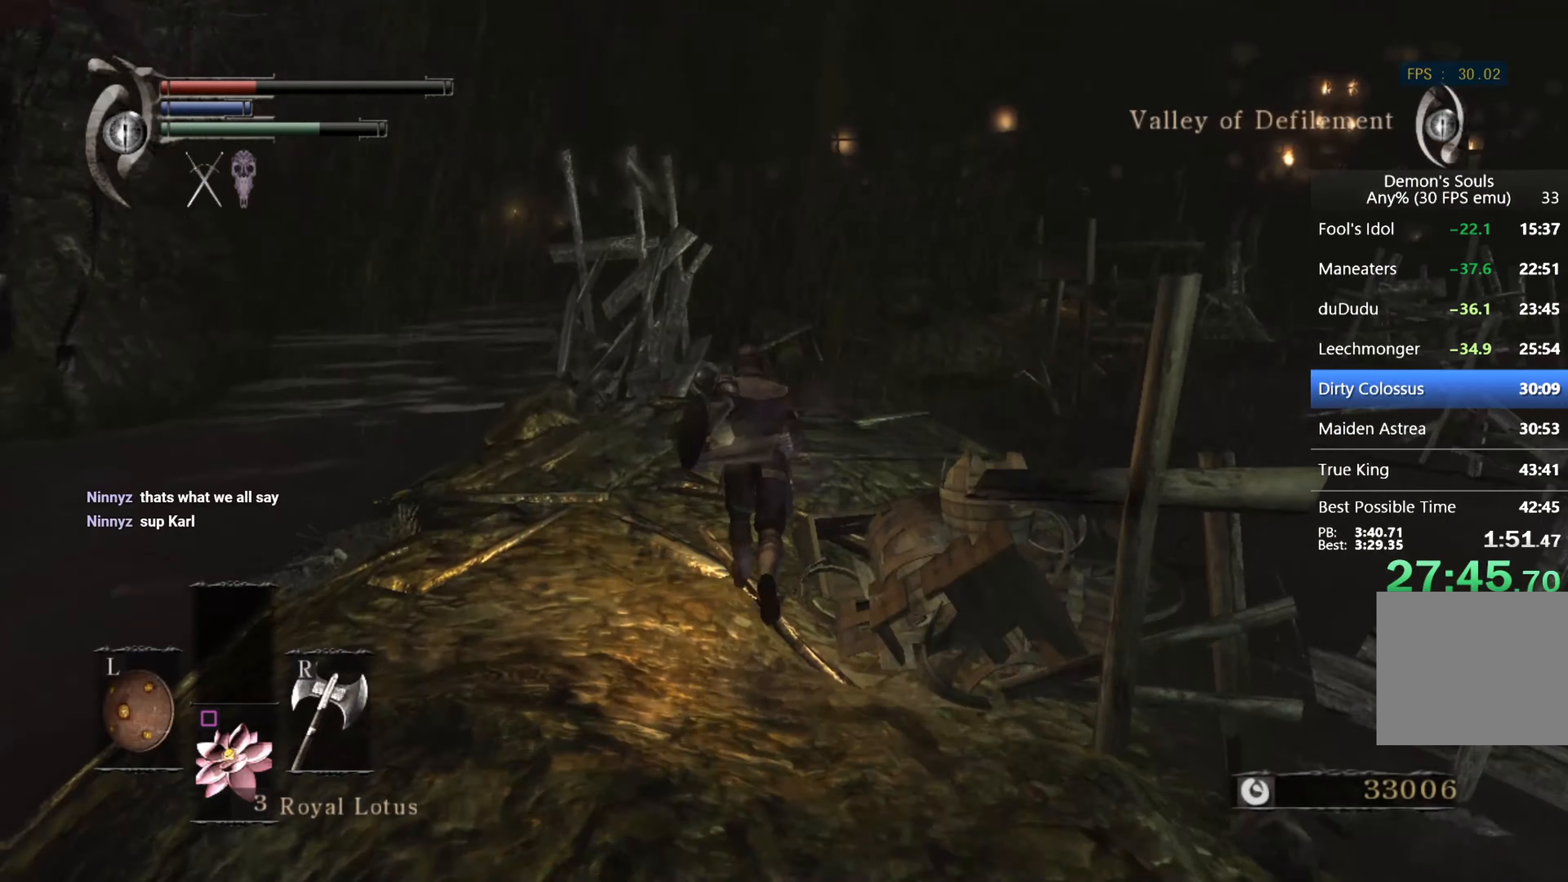
{"buttons": ["CIRCLE"], "left_stick": "up", "right_stick": "center", "events": [[66, "right_stick", "down-right"], [333, "right_stick", "center"]]}
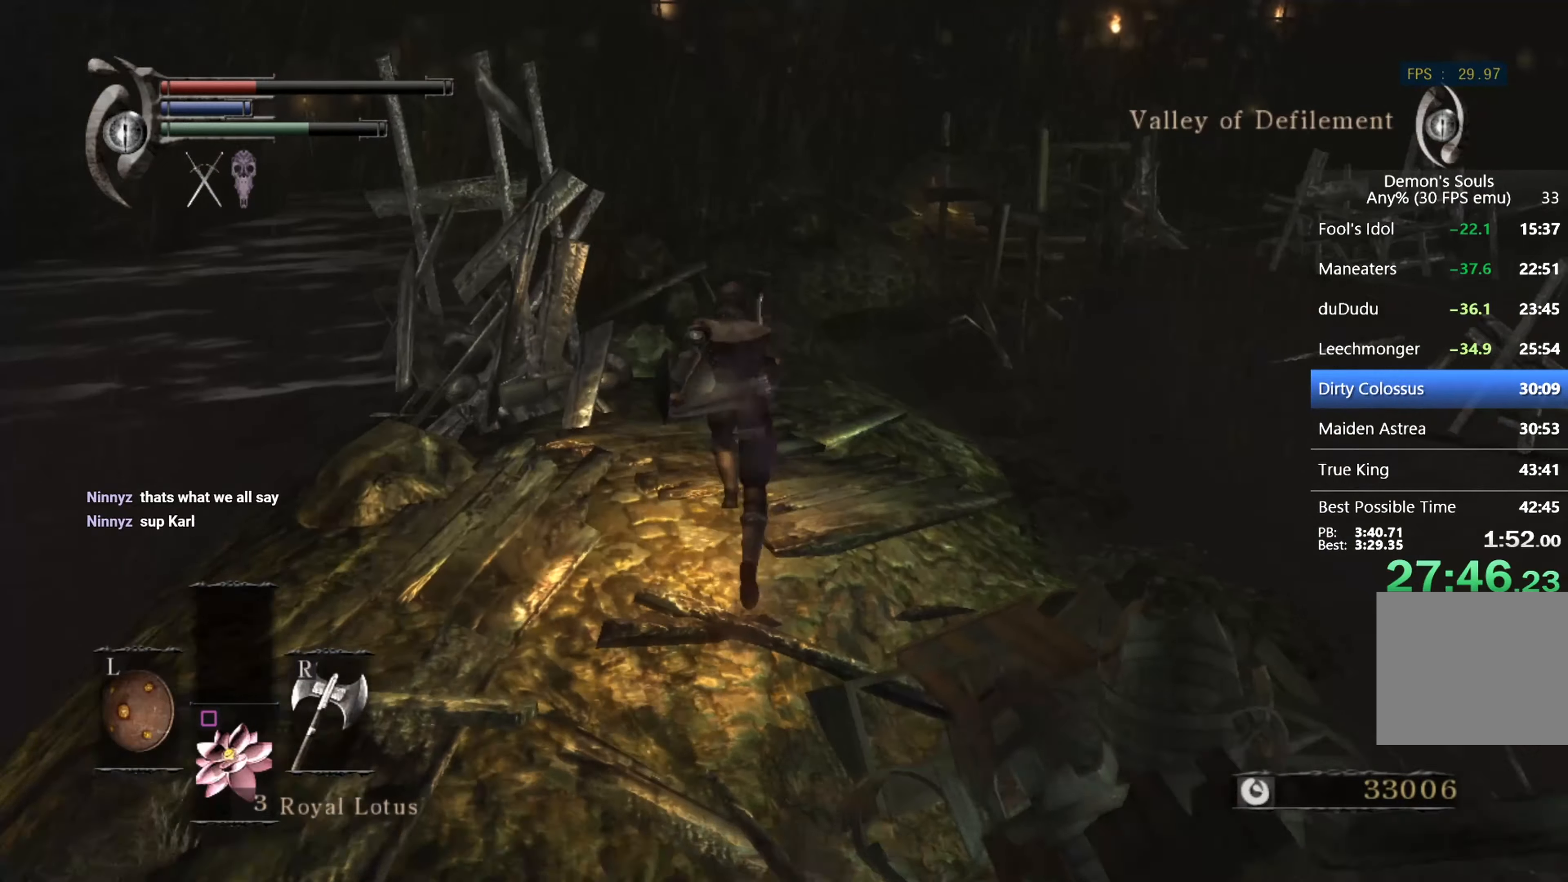
{"buttons": ["CIRCLE"], "left_stick": "up", "right_stick": "center", "events": [[233, "right_stick", "down"], [400, "right_stick", "center"]]}
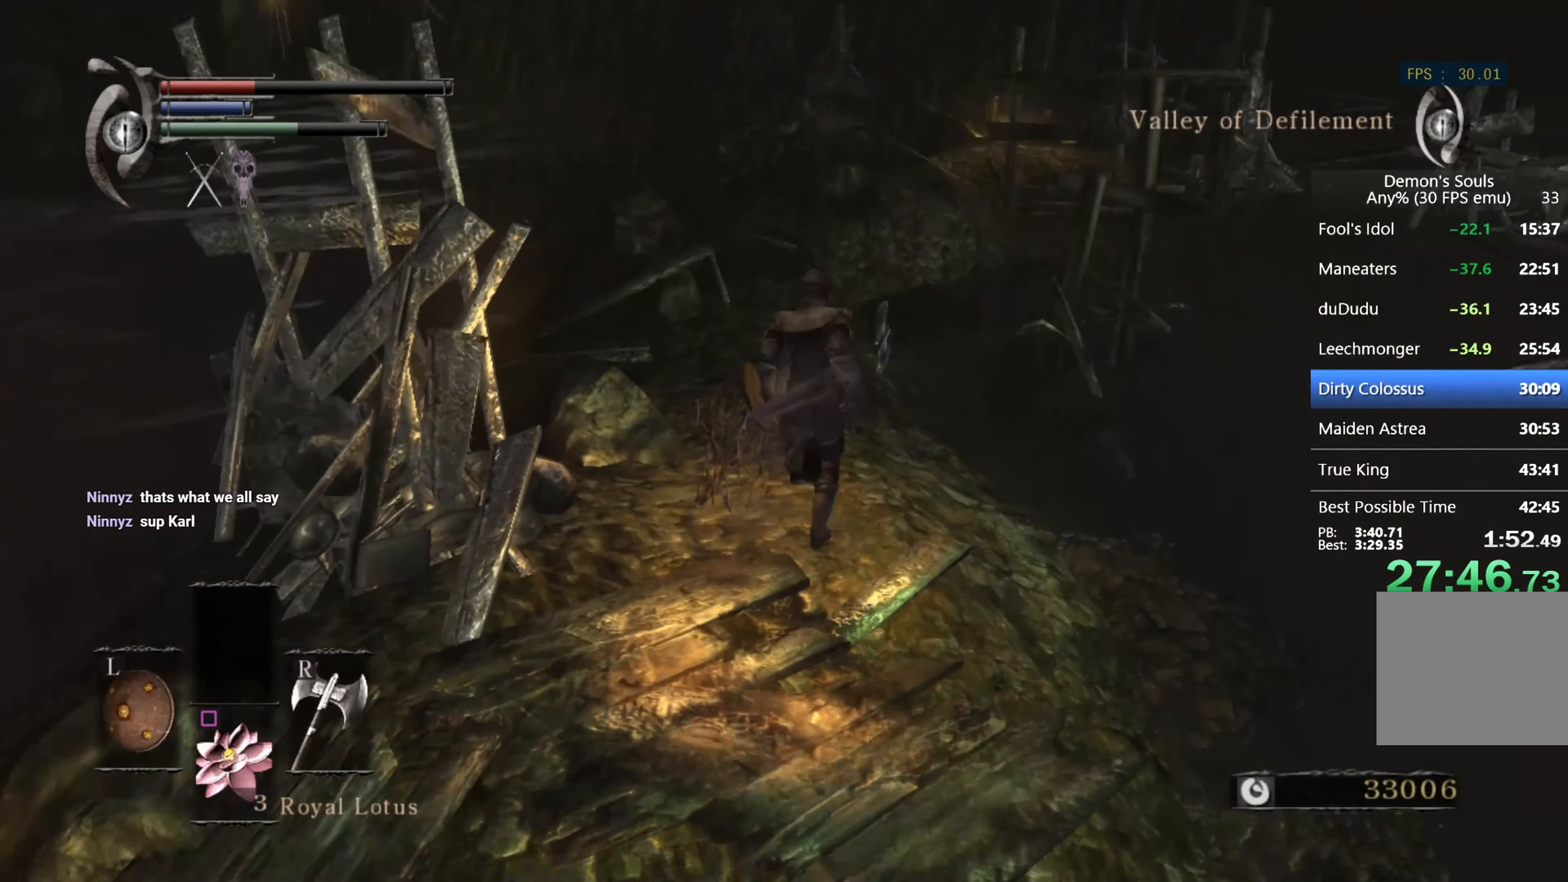
{"buttons": ["CIRCLE"], "left_stick": "up", "right_stick": "center", "events": []}
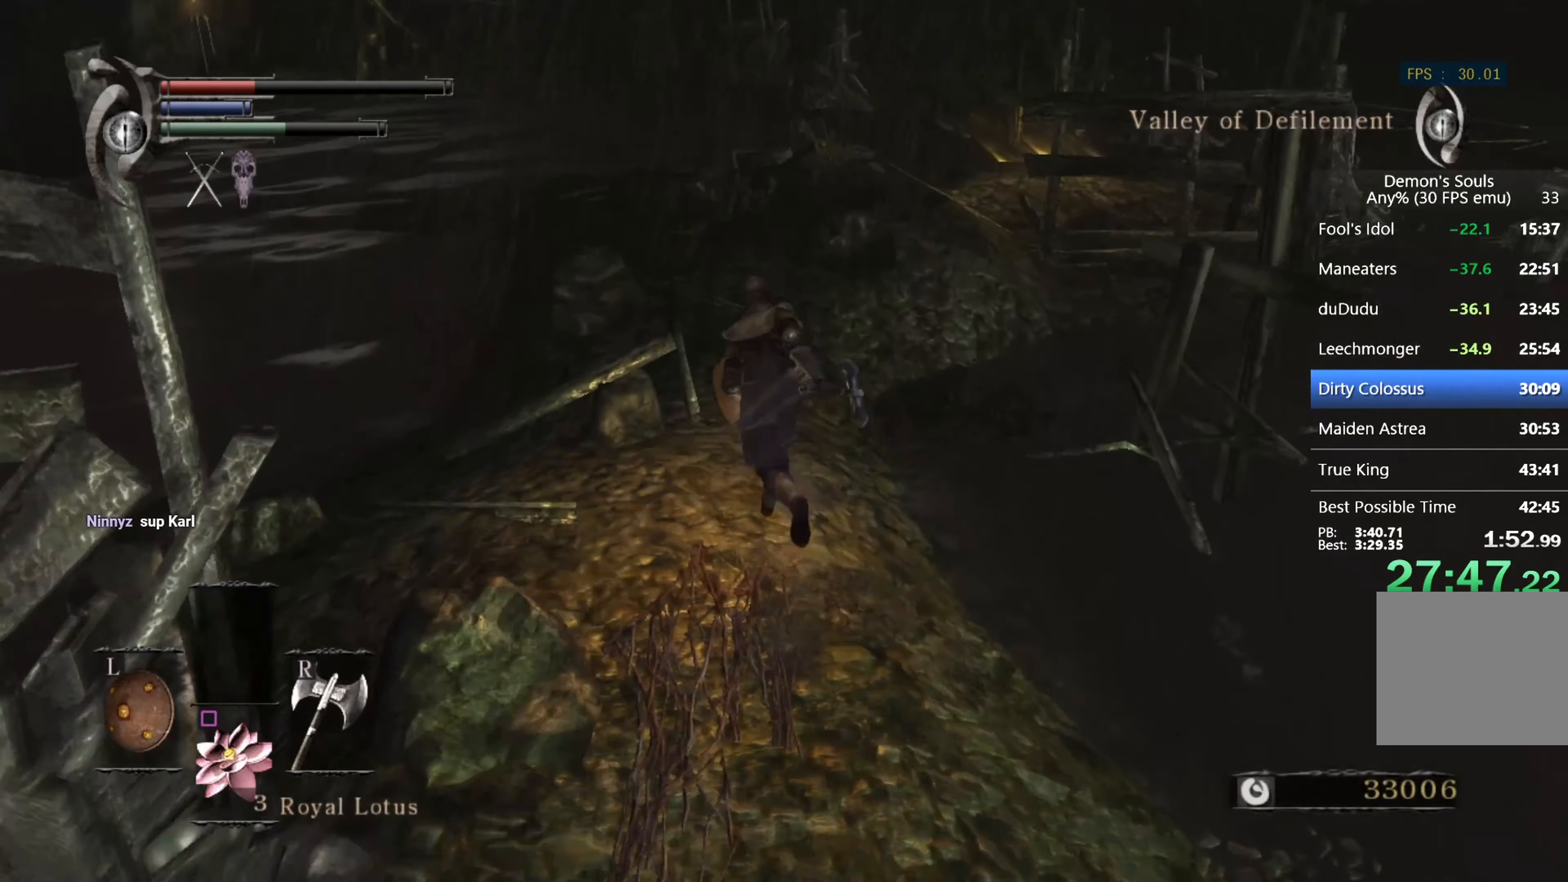
{"buttons": ["CIRCLE"], "left_stick": "up", "right_stick": "down-right", "events": [[433, "right_stick", "down-right"]]}
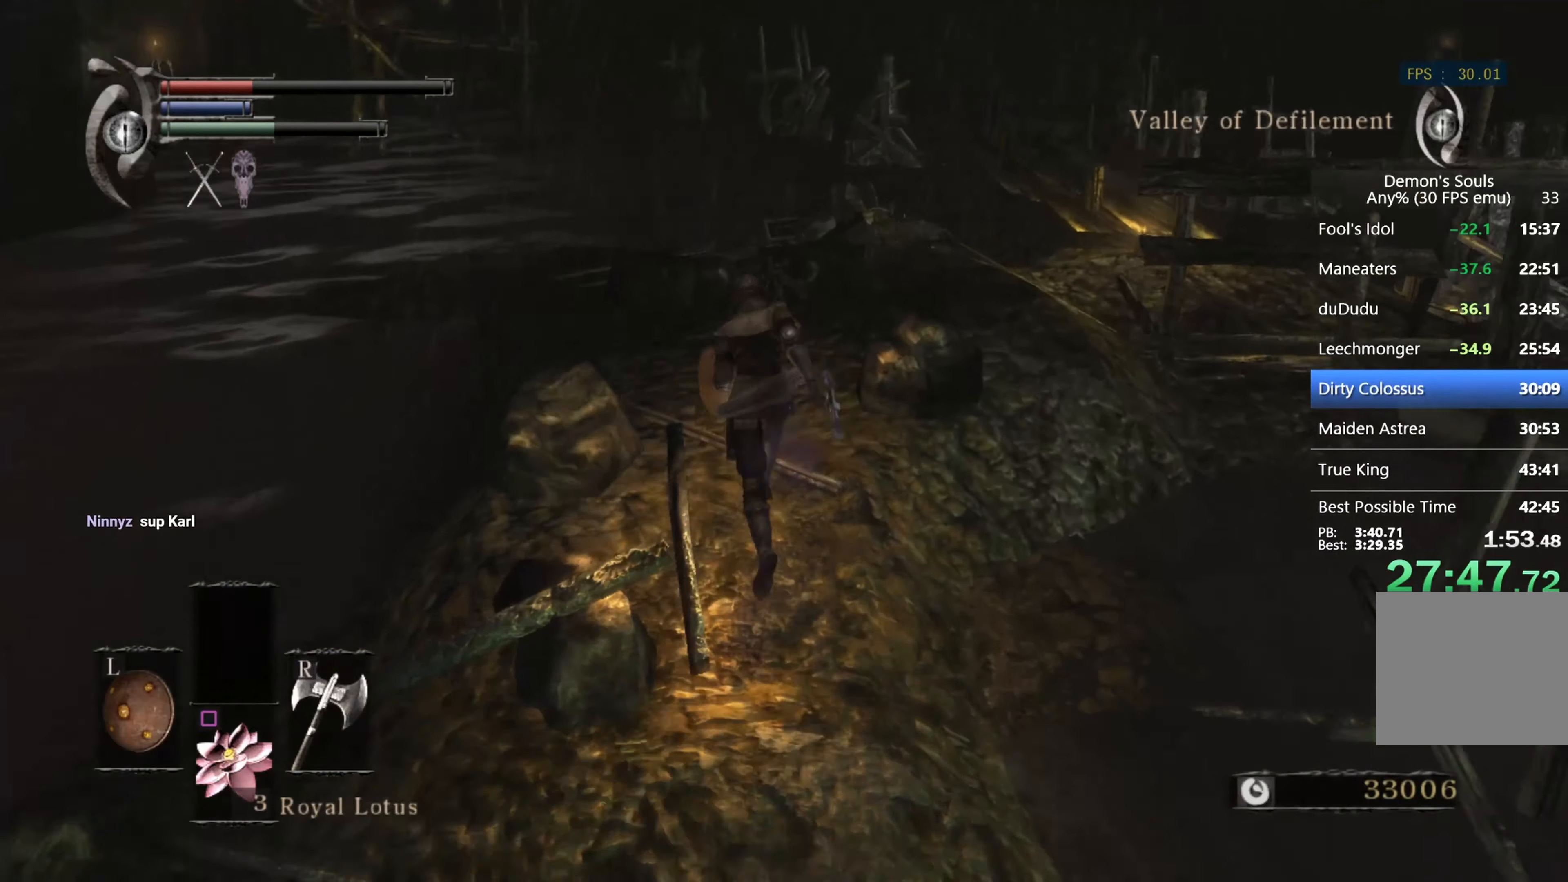
{"buttons": ["CIRCLE"], "left_stick": "up", "right_stick": "center", "events": [[366, "right_stick", "center"]]}
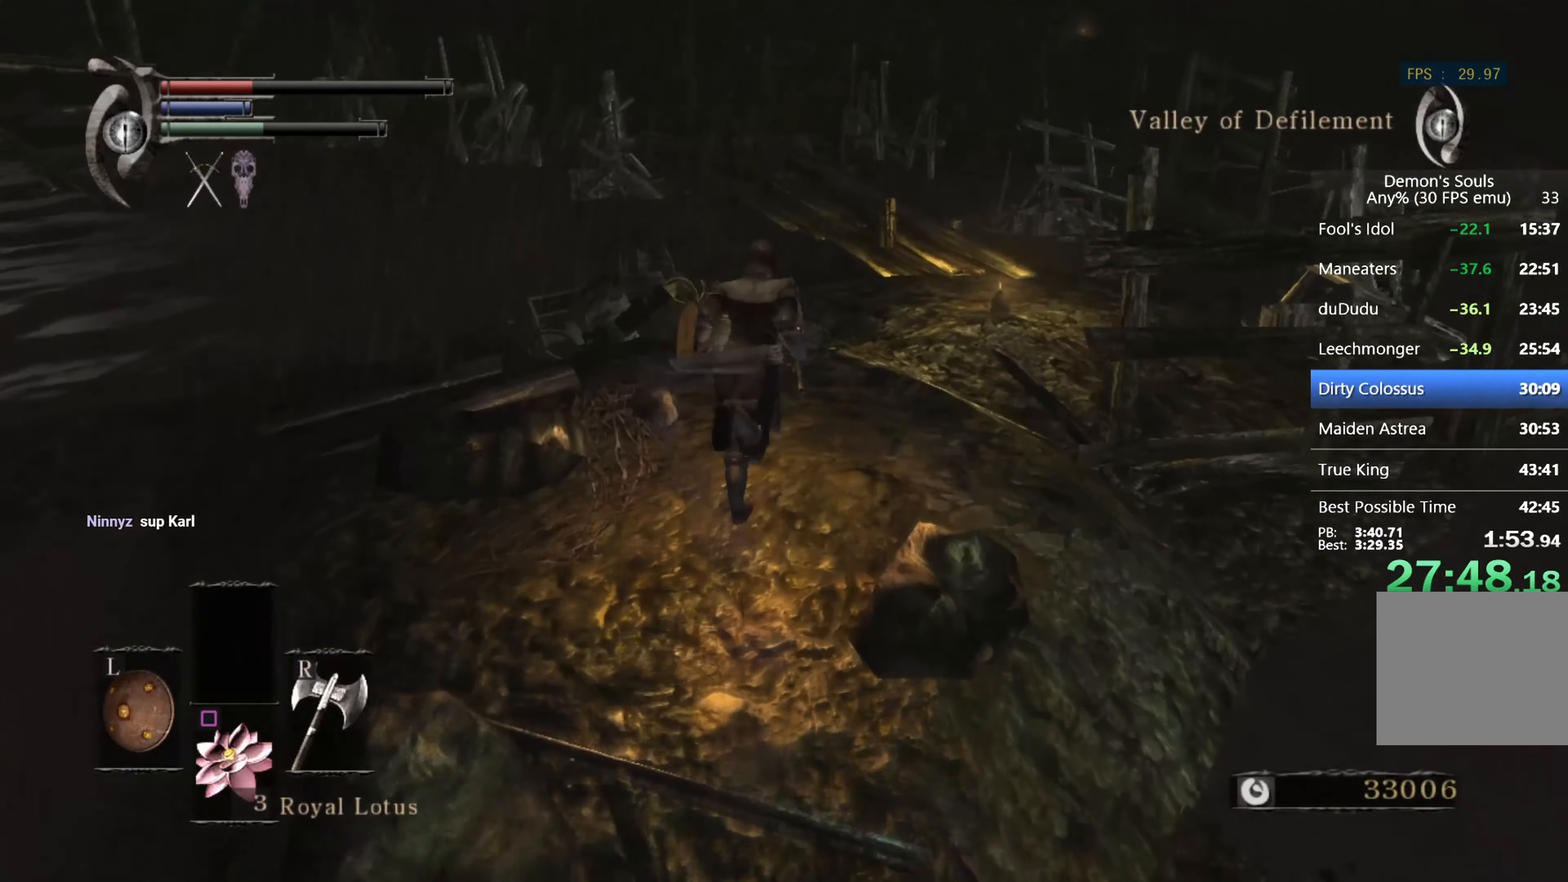
{"buttons": ["CIRCLE"], "left_stick": "up", "right_stick": "center", "events": []}
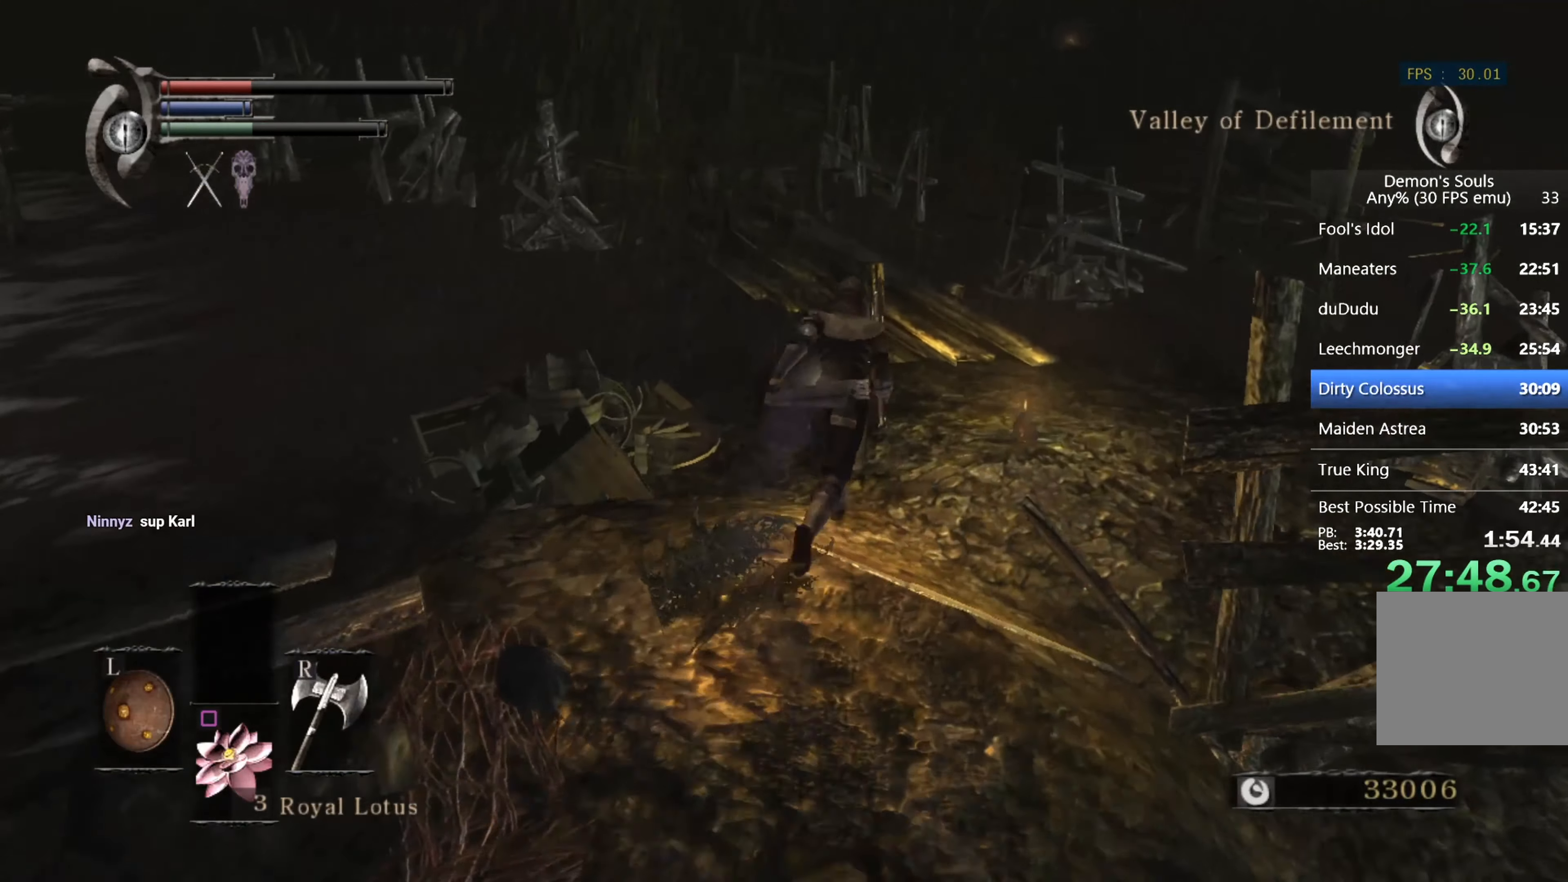
{"buttons": ["CIRCLE"], "left_stick": "up", "right_stick": "down-left", "events": [[200, "right_stick", "down-left"]]}
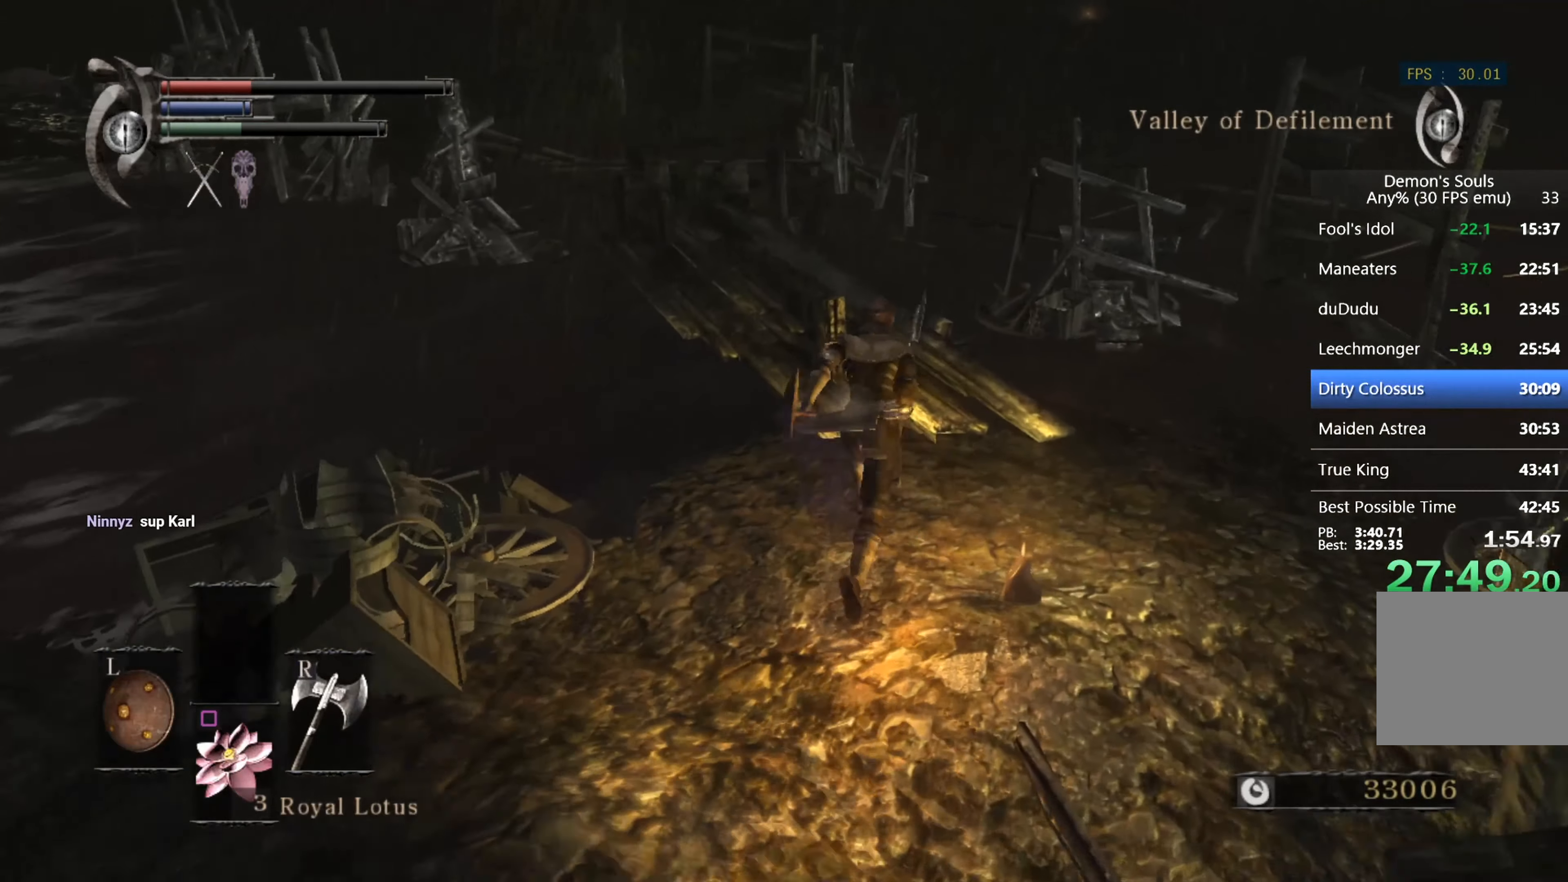
{"buttons": ["CIRCLE"], "left_stick": "up", "right_stick": "down-left", "events": []}
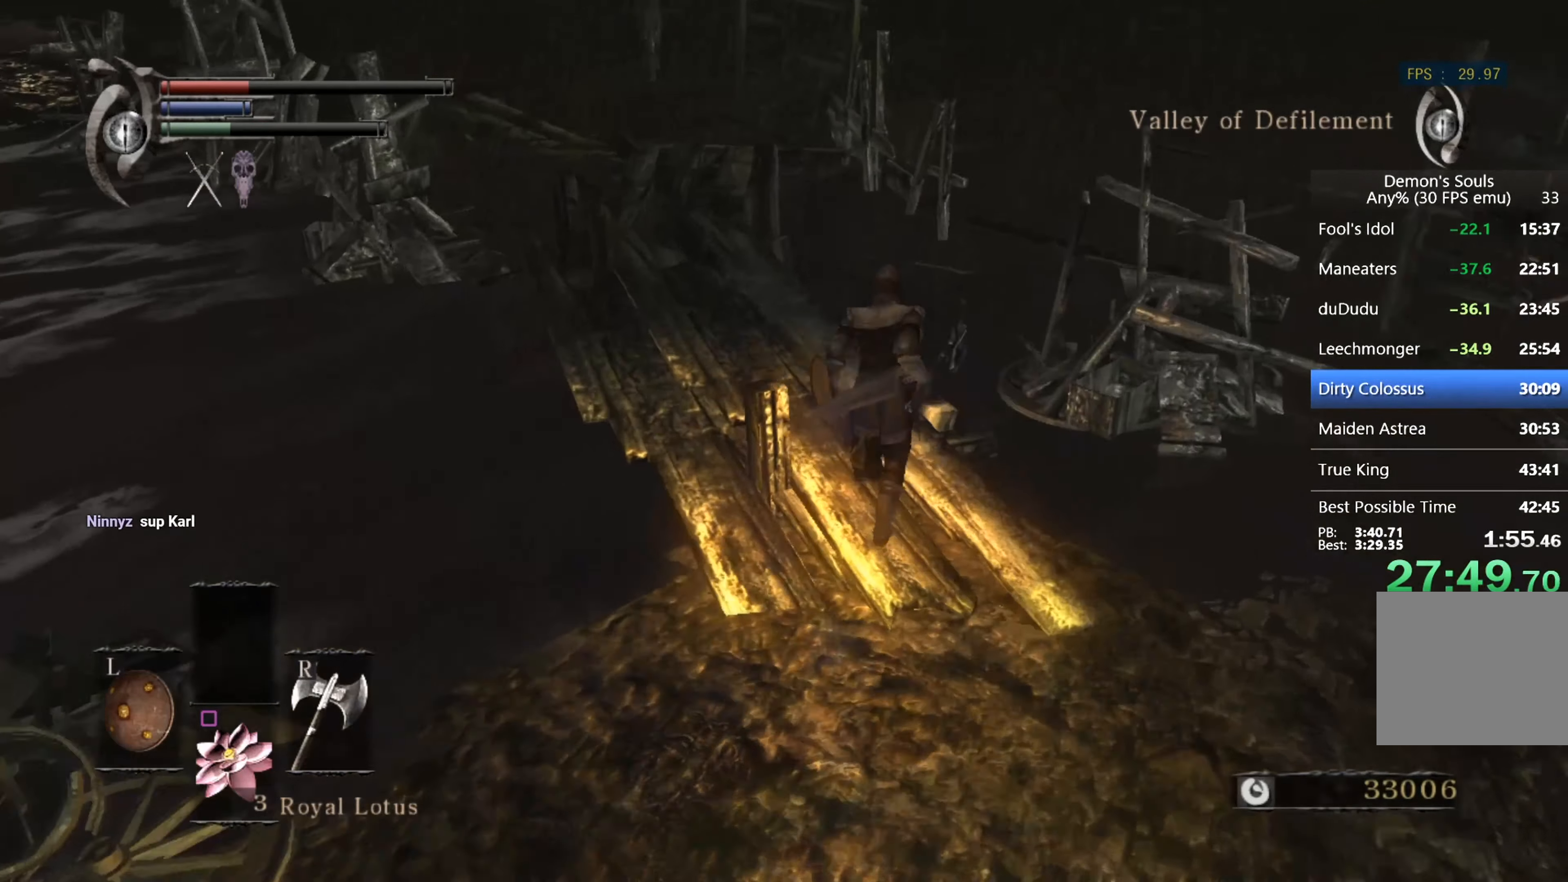
{"buttons": ["CIRCLE"], "left_stick": "up", "right_stick": "center", "events": [[133, "right_stick", "center"]]}
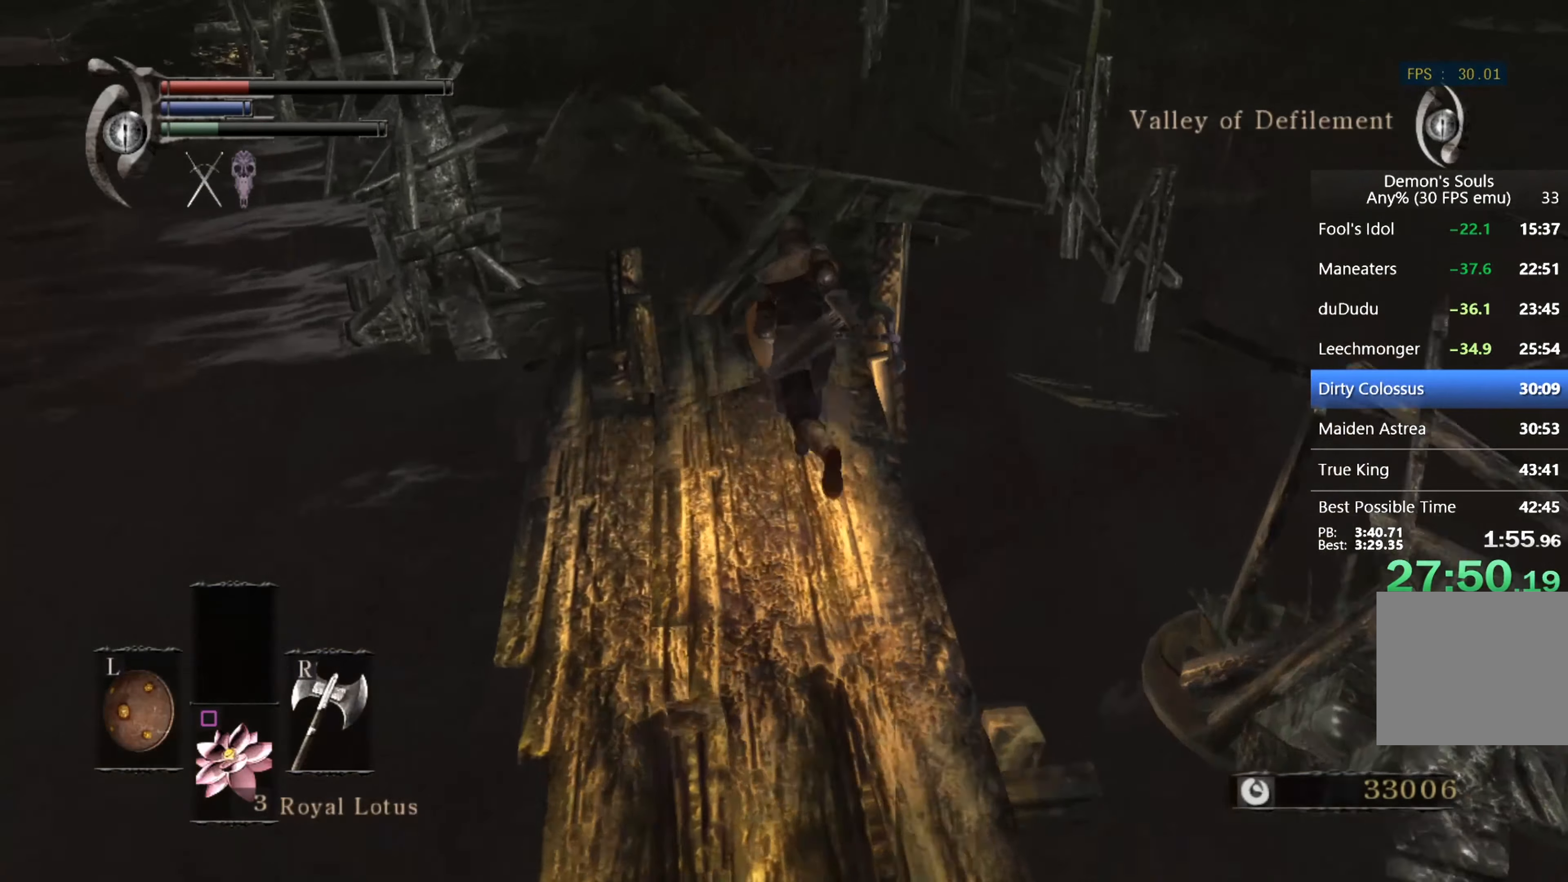
{"buttons": ["CIRCLE"], "left_stick": "up", "right_stick": "center", "events": [[100, "right_stick", "down-left"], [233, "right_stick", "center"]]}
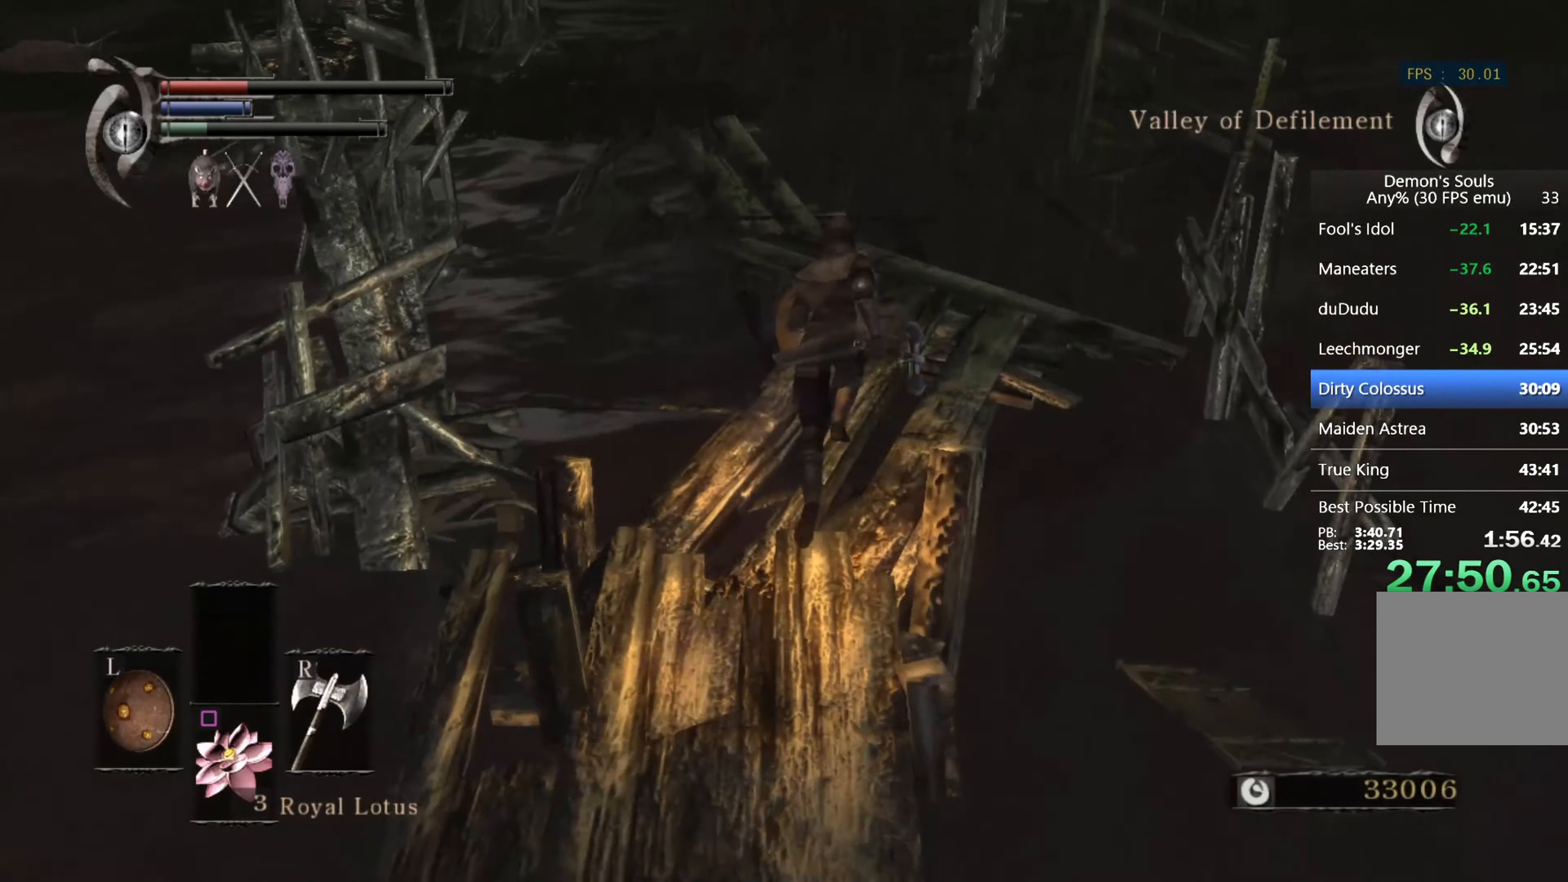
{"buttons": ["CIRCLE", "SQUARE"], "left_stick": "up", "right_stick": "center", "events": [[334, "SQUARE", "down"]]}
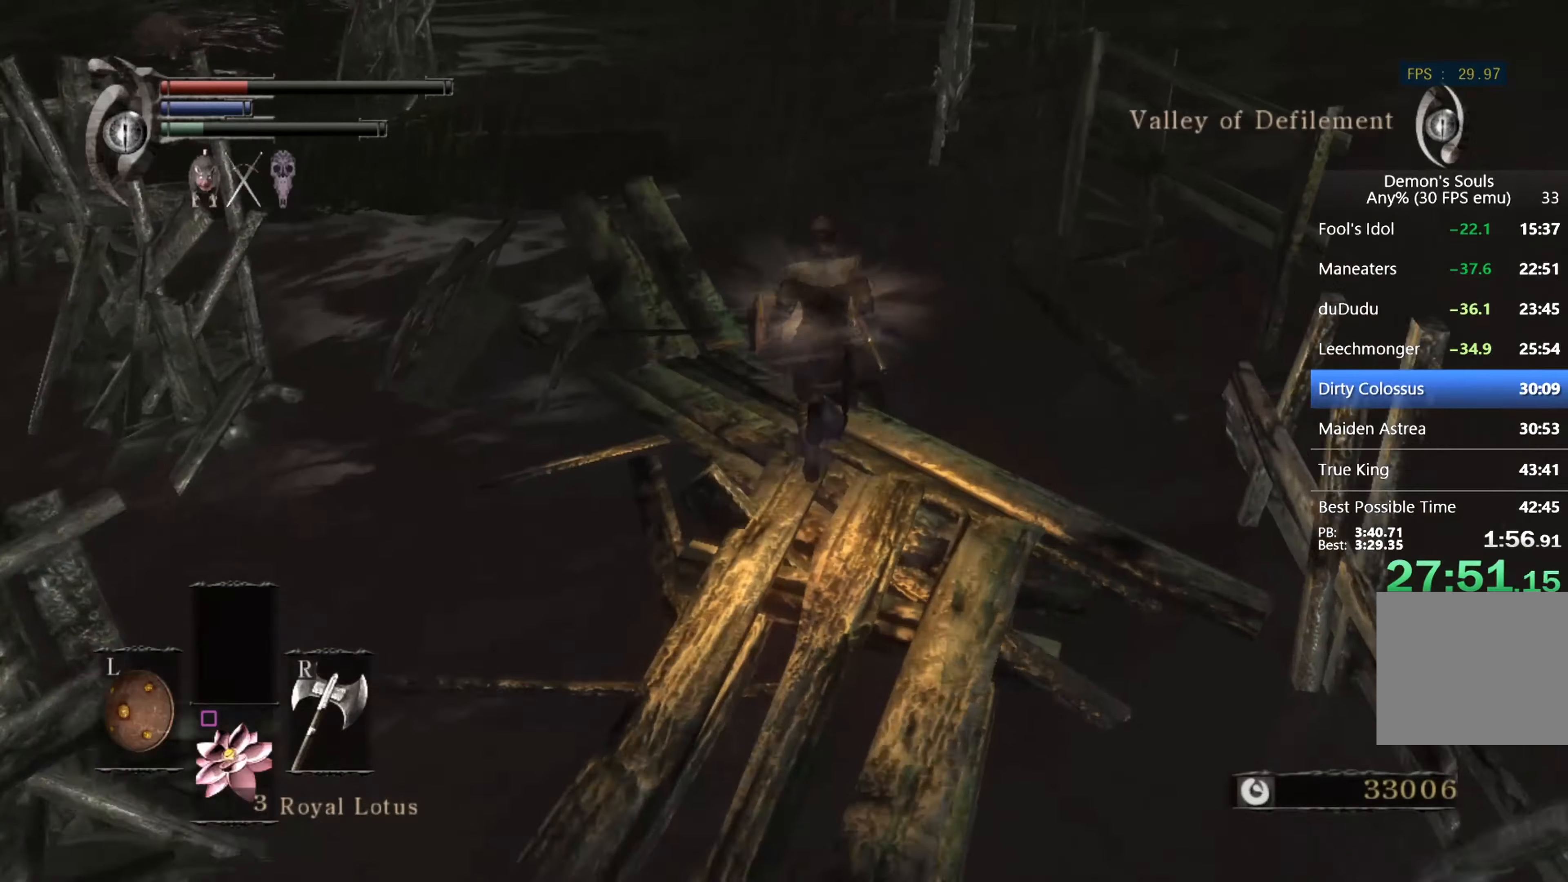
{"buttons": [], "left_stick": "up", "right_stick": "center", "events": [[134, "SQUARE", "up"], [434, "CIRCLE", "up"]]}